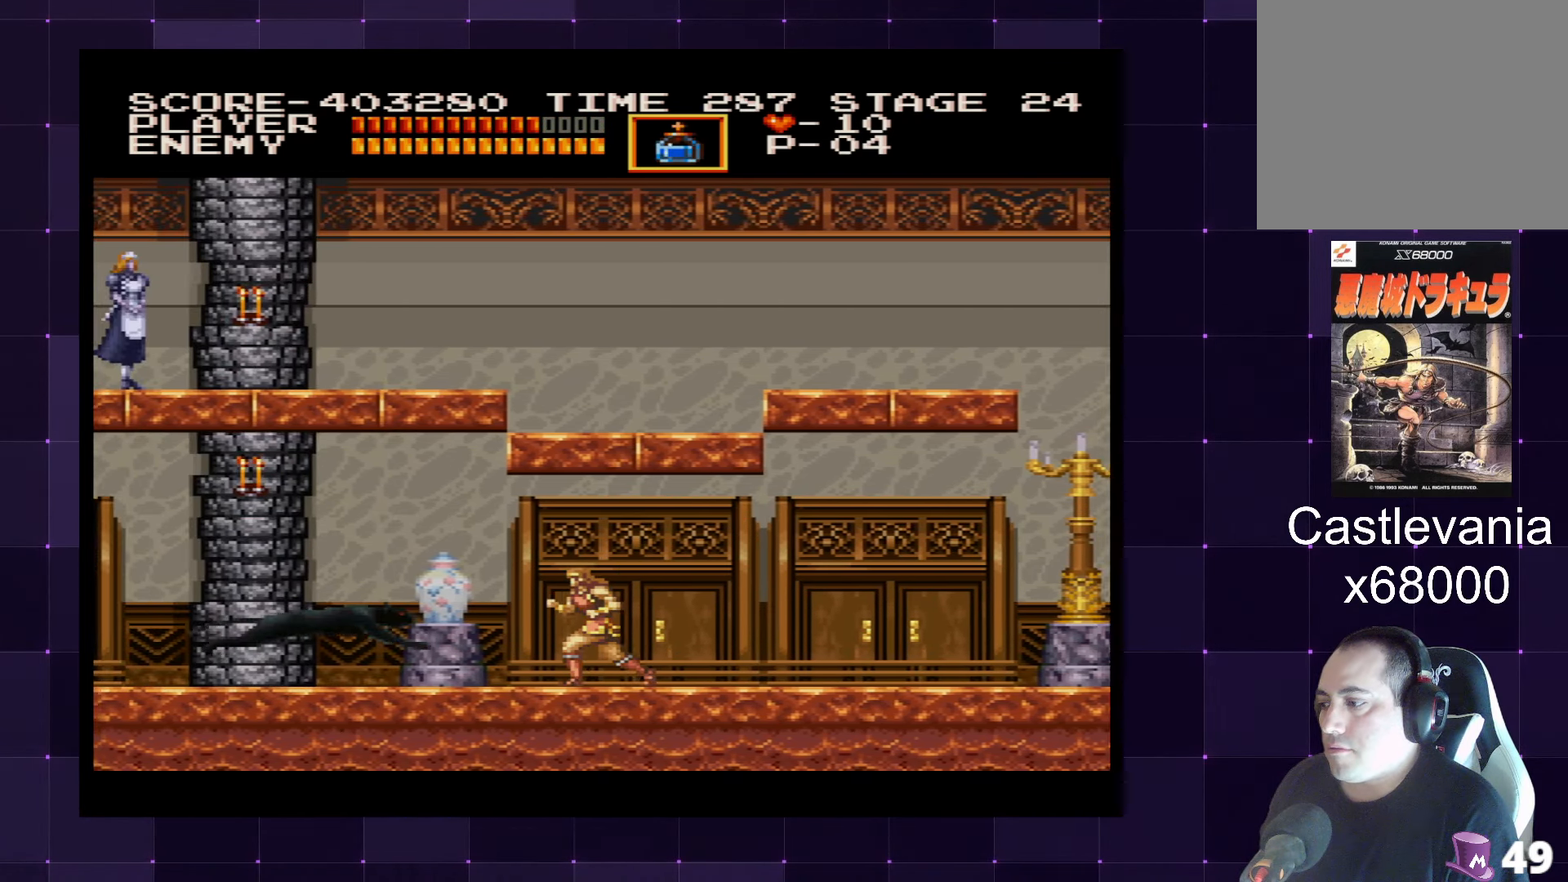
Gameplay with a controller (PlayStation layout); each line is a JSON object with the inputs held at the frame after it. "events" lists button and stick changes between this image and that frame as [ms after this image, input, new state], when the widget could be followed in between. Not read: L3 R3.
{"buttons": ["DPAD_DOWN"], "left_stick": "center", "right_stick": "center", "events": [[133, "SQUARE", "down"], [150, "DPAD_DOWN", "down"], [200, "SQUARE", "up"], [250, "SQUARE", "down"], [283, "DPAD_LEFT", "up"], [333, "SQUARE", "up"], [350, "DPAD_LEFT", "down"], [383, "SQUARE", "down"], [416, "DPAD_LEFT", "up"], [466, "SQUARE", "up"]]}
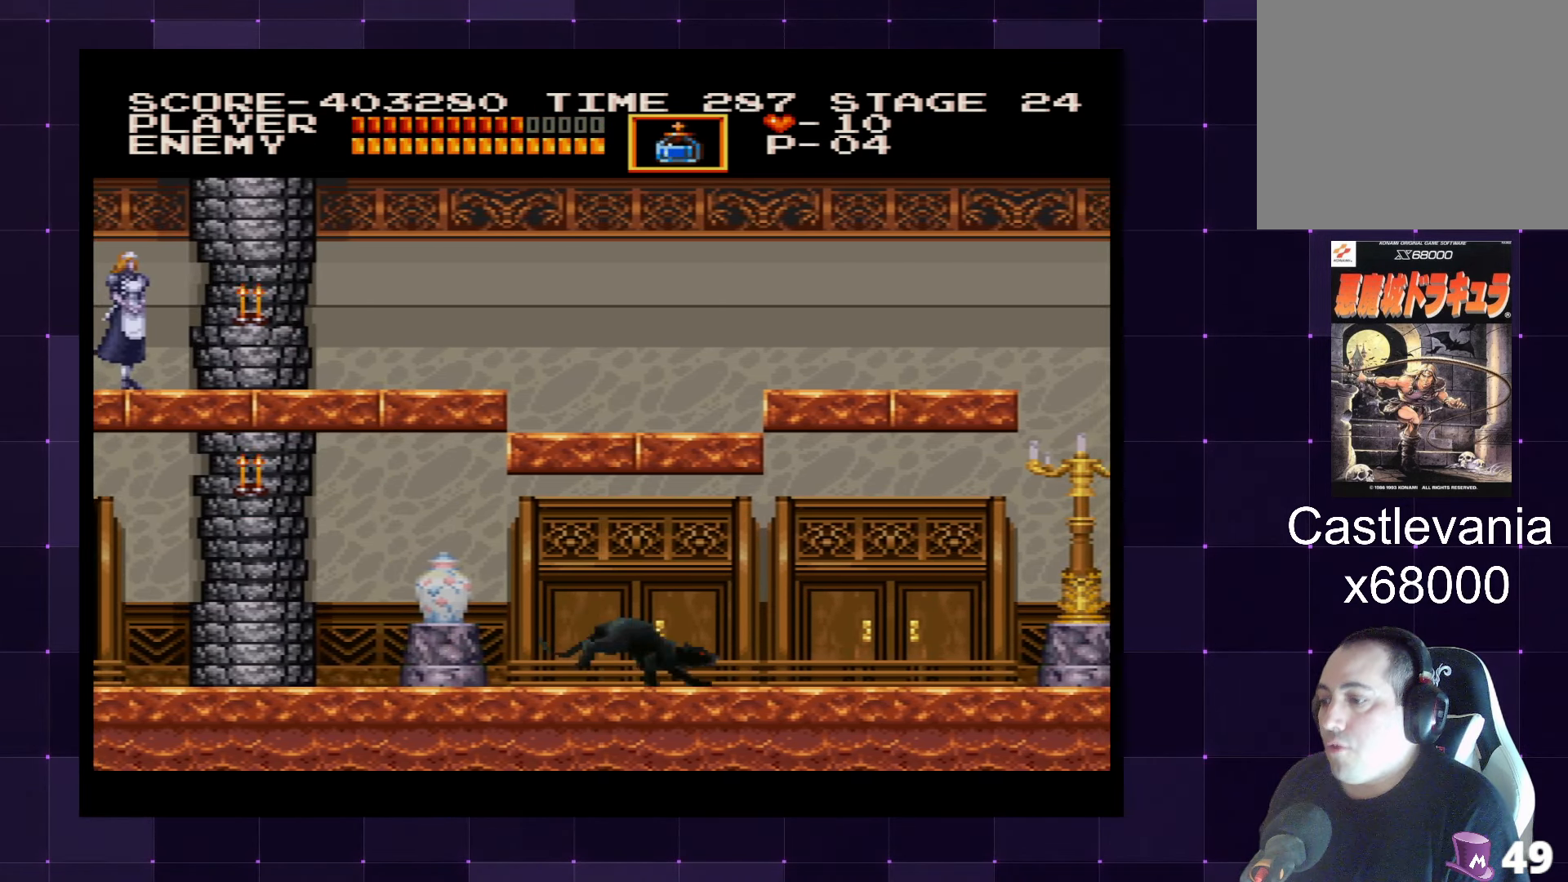
{"buttons": ["DPAD_DOWN", "DPAD_RIGHT"], "left_stick": "center", "right_stick": "center", "events": [[16, "SQUARE", "down"], [83, "DPAD_RIGHT", "down"], [83, "SQUARE", "up"], [116, "DPAD_RIGHT", "up"], [133, "DPAD_DOWN", "up"], [166, "SQUARE", "down"], [200, "SQUARE", "up"], [316, "DPAD_RIGHT", "down"], [383, "DPAD_DOWN", "down"], [416, "SQUARE", "down"], [466, "SQUARE", "up"]]}
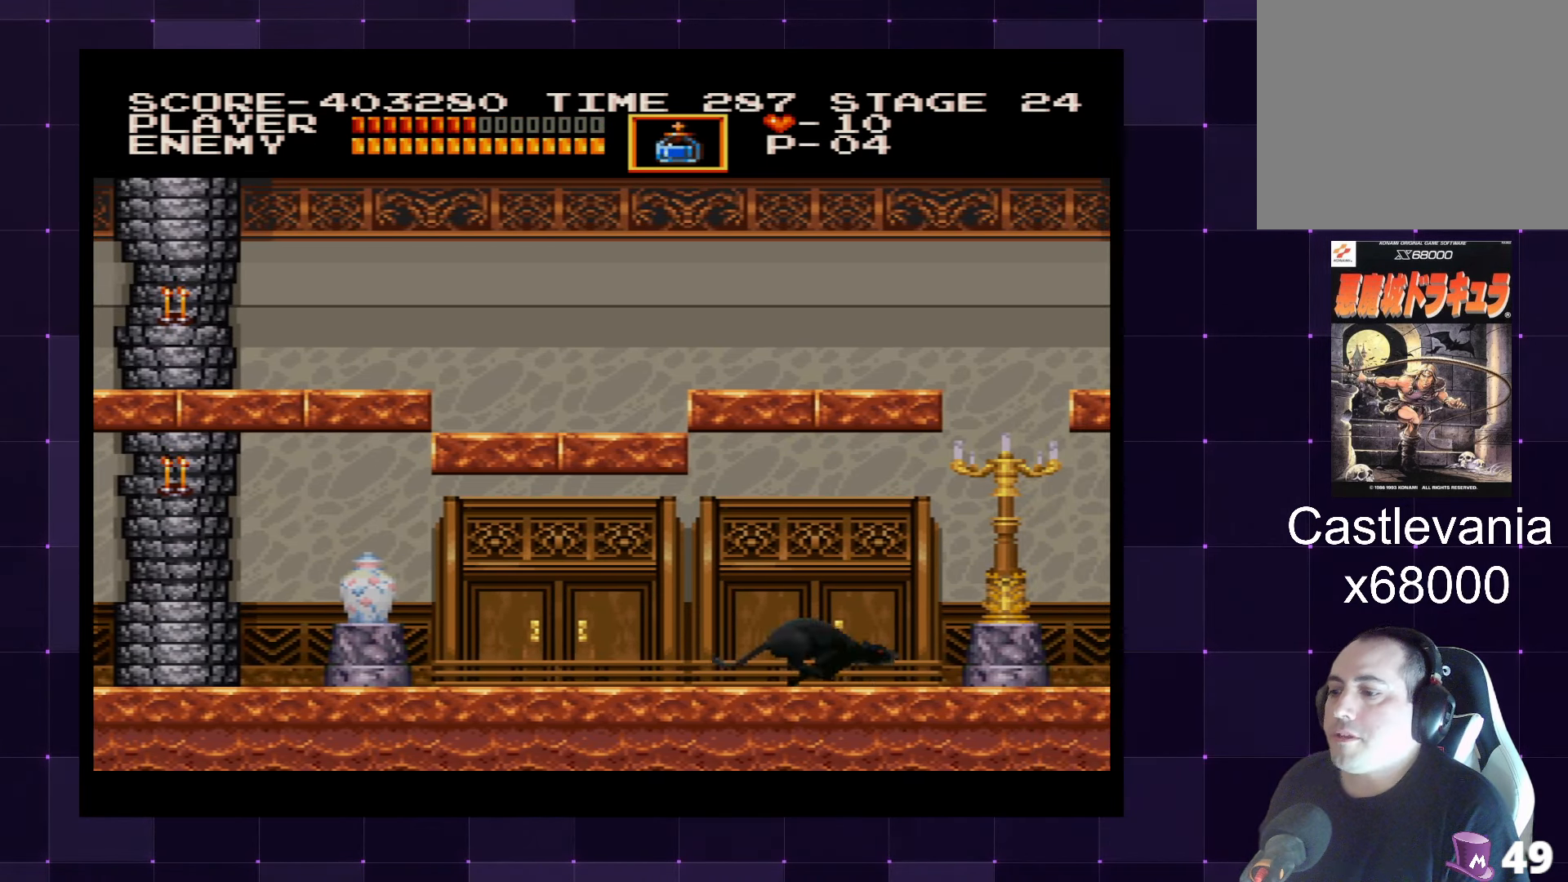
{"buttons": ["DPAD_DOWN", "DPAD_RIGHT"], "left_stick": "center", "right_stick": "center", "events": [[16, "SQUARE", "down"], [83, "SQUARE", "up"], [166, "SQUARE", "down"], [216, "SQUARE", "up"], [300, "SQUARE", "down"], [366, "SQUARE", "up"], [416, "SQUARE", "down"], [483, "SQUARE", "up"]]}
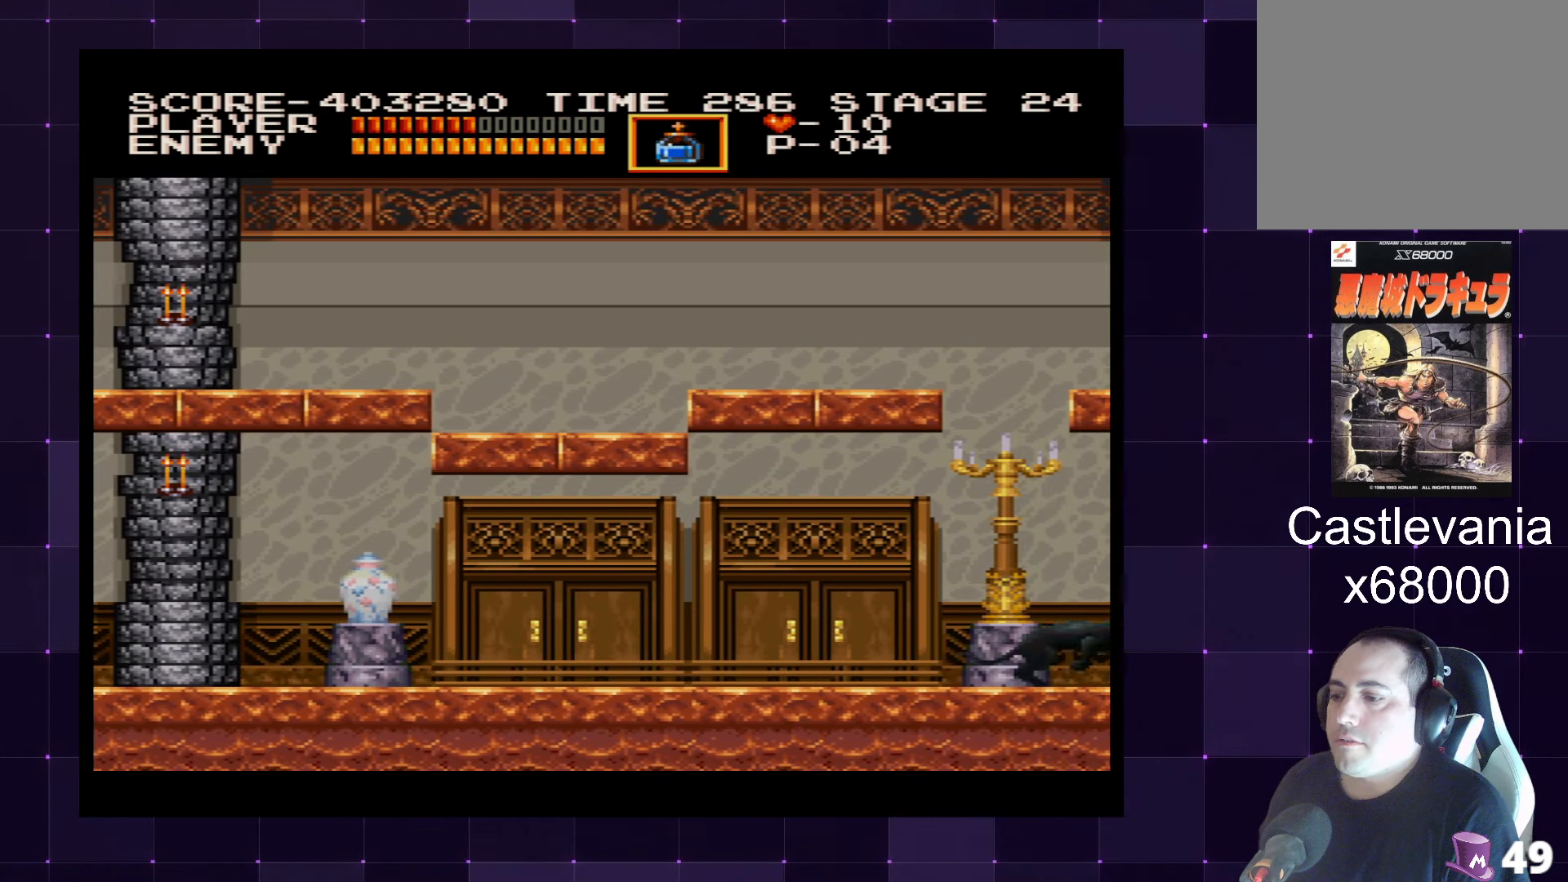
{"buttons": ["SQUARE", "DPAD_DOWN", "DPAD_RIGHT"], "left_stick": "center", "right_stick": "center", "events": [[66, "SQUARE", "down"], [116, "SQUARE", "up"], [200, "SQUARE", "down"], [266, "SQUARE", "up"], [333, "SQUARE", "down"], [400, "SQUARE", "up"], [483, "SQUARE", "down"]]}
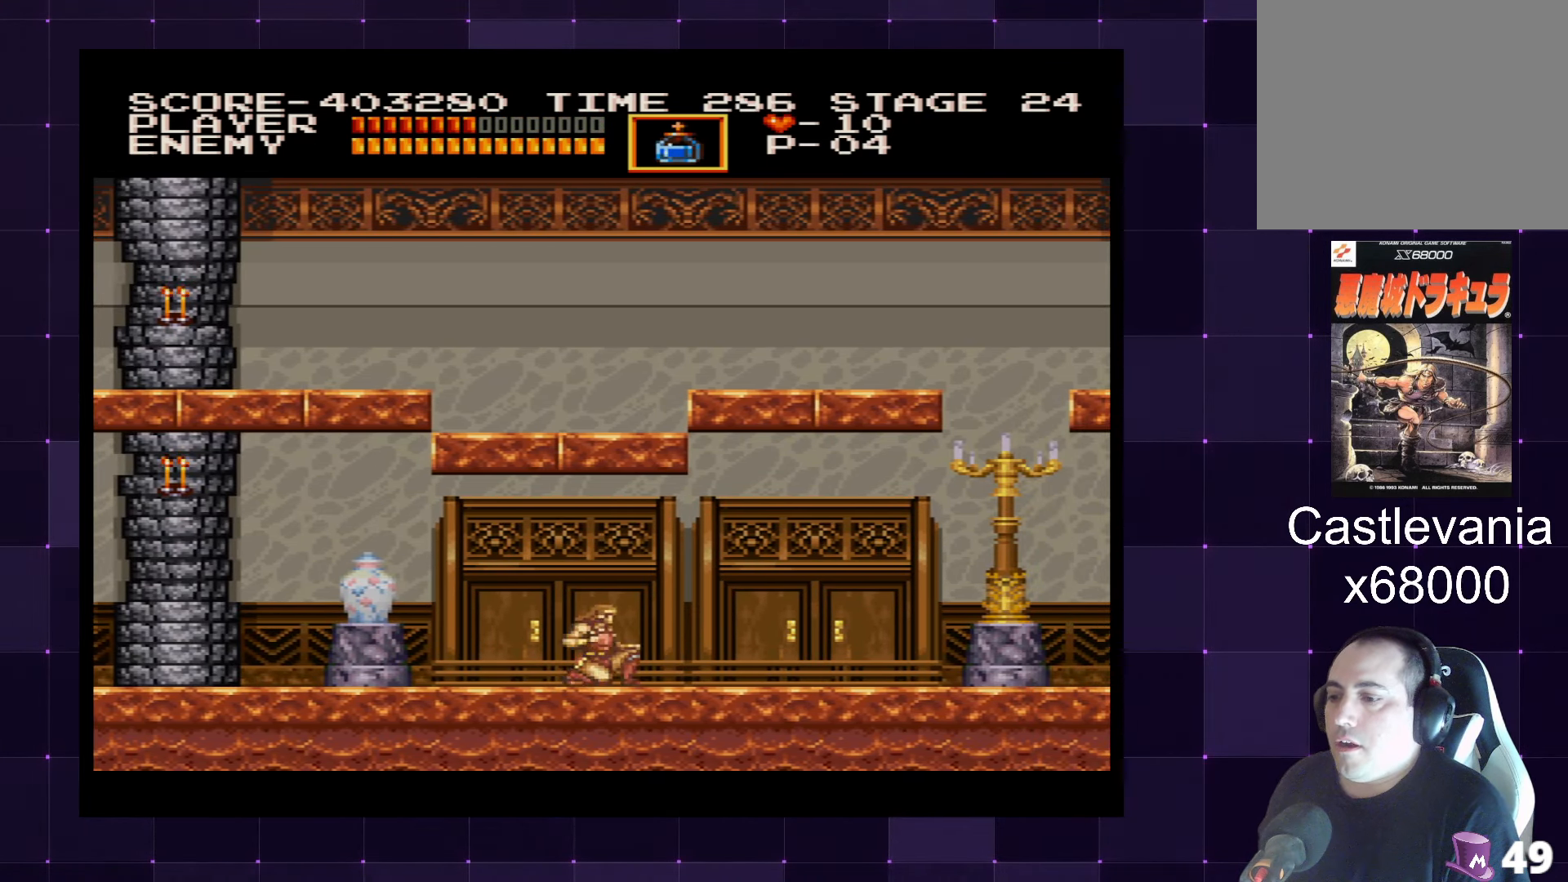
{"buttons": ["DPAD_DOWN"], "left_stick": "center", "right_stick": "center", "events": [[33, "SQUARE", "up"], [100, "SQUARE", "down"], [166, "SQUARE", "up"], [233, "SQUARE", "down"], [316, "SQUARE", "up"], [383, "SQUARE", "down"], [400, "DPAD_RIGHT", "up"], [450, "SQUARE", "up"]]}
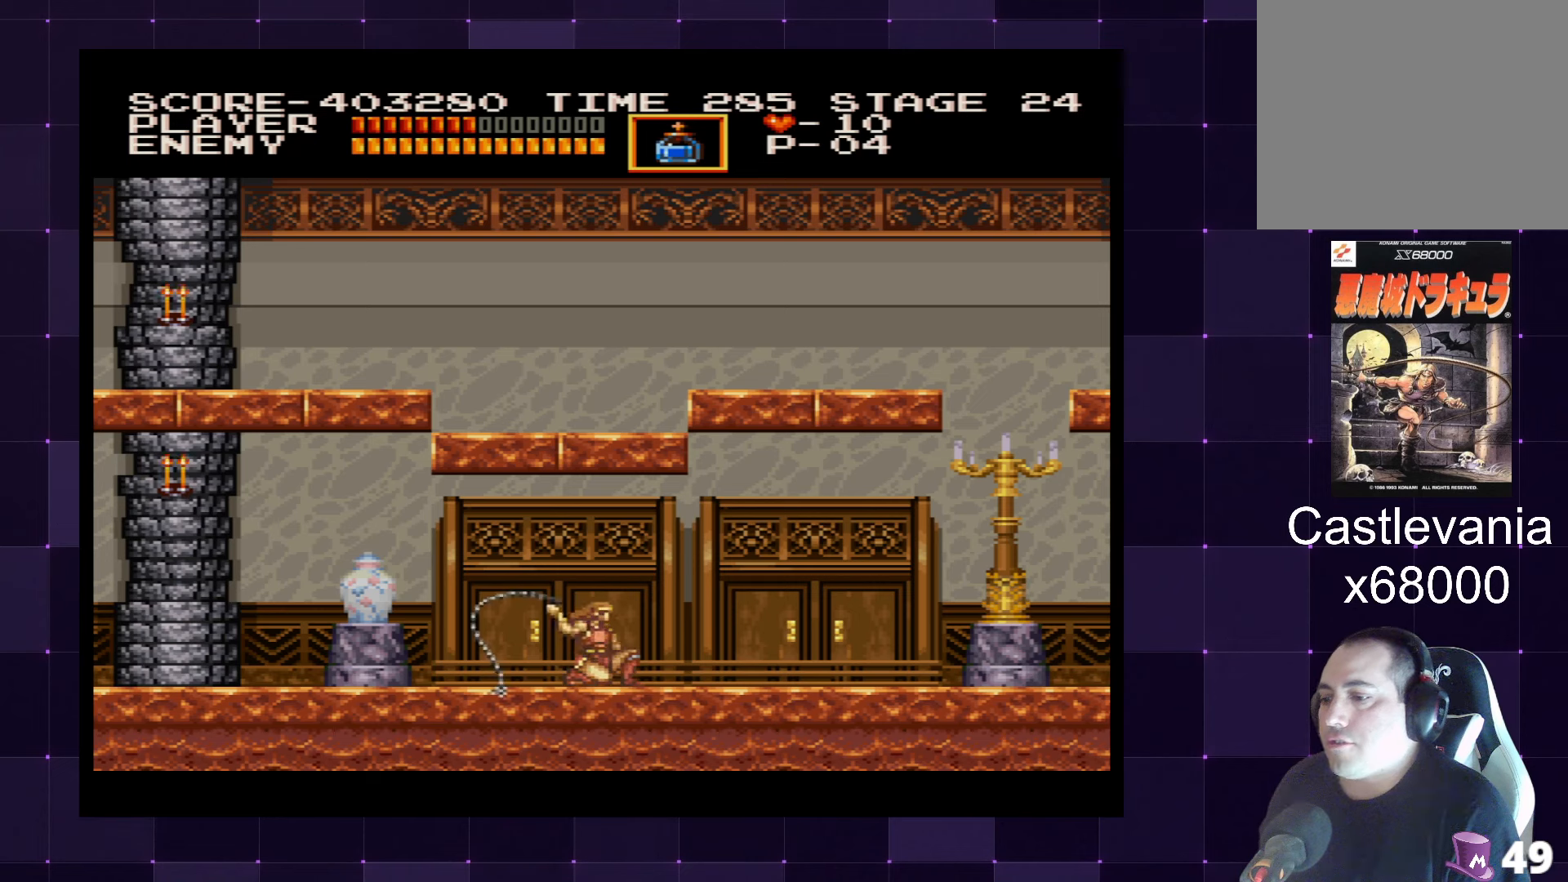
{"buttons": ["DPAD_DOWN"], "left_stick": "center", "right_stick": "center", "events": [[17, "SQUARE", "down"], [100, "SQUARE", "up"], [150, "SQUARE", "down"], [217, "SQUARE", "up"], [383, "SQUARE", "down"], [467, "SQUARE", "up"]]}
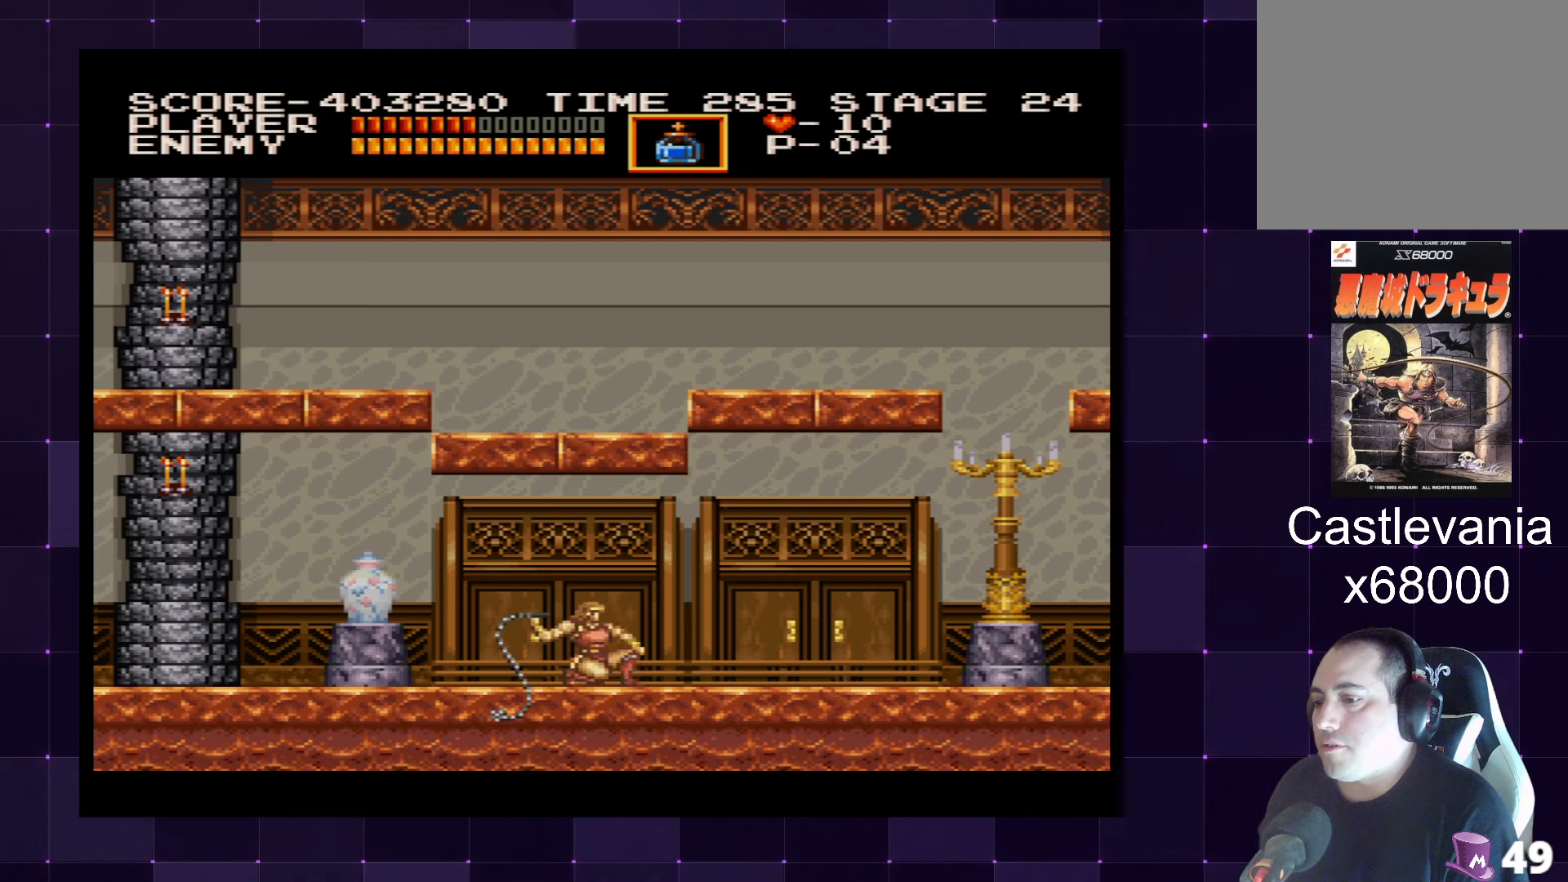
{"buttons": ["DPAD_LEFT"], "left_stick": "center", "right_stick": "center", "events": [[50, "SQUARE", "down"], [117, "SQUARE", "up"], [383, "DPAD_DOWN", "up"], [450, "DPAD_LEFT", "down"]]}
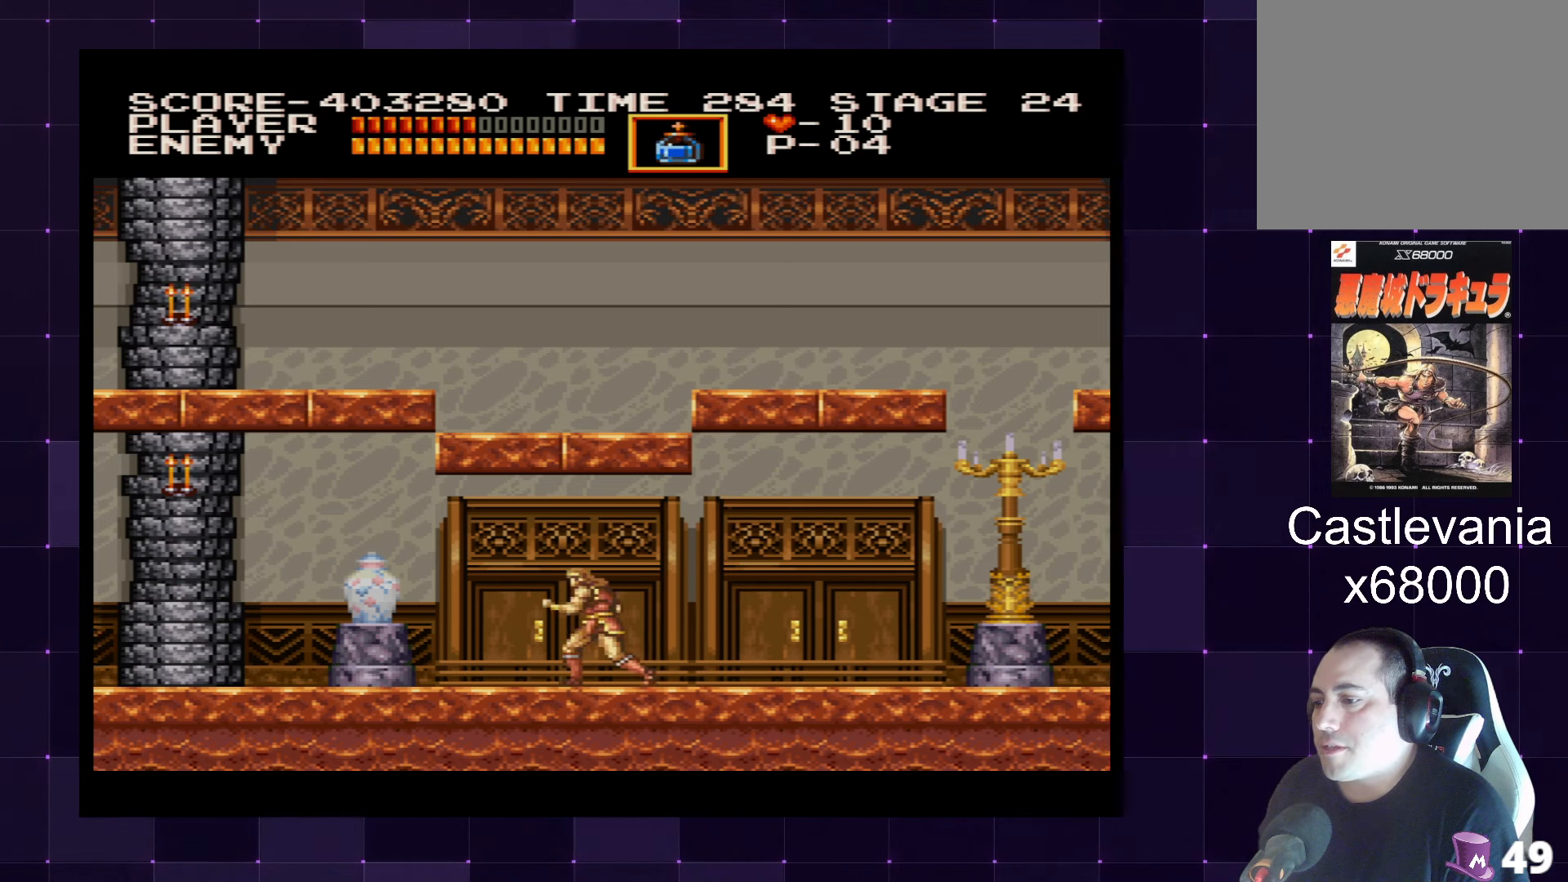
{"buttons": ["DPAD_LEFT"], "left_stick": "center", "right_stick": "center", "events": []}
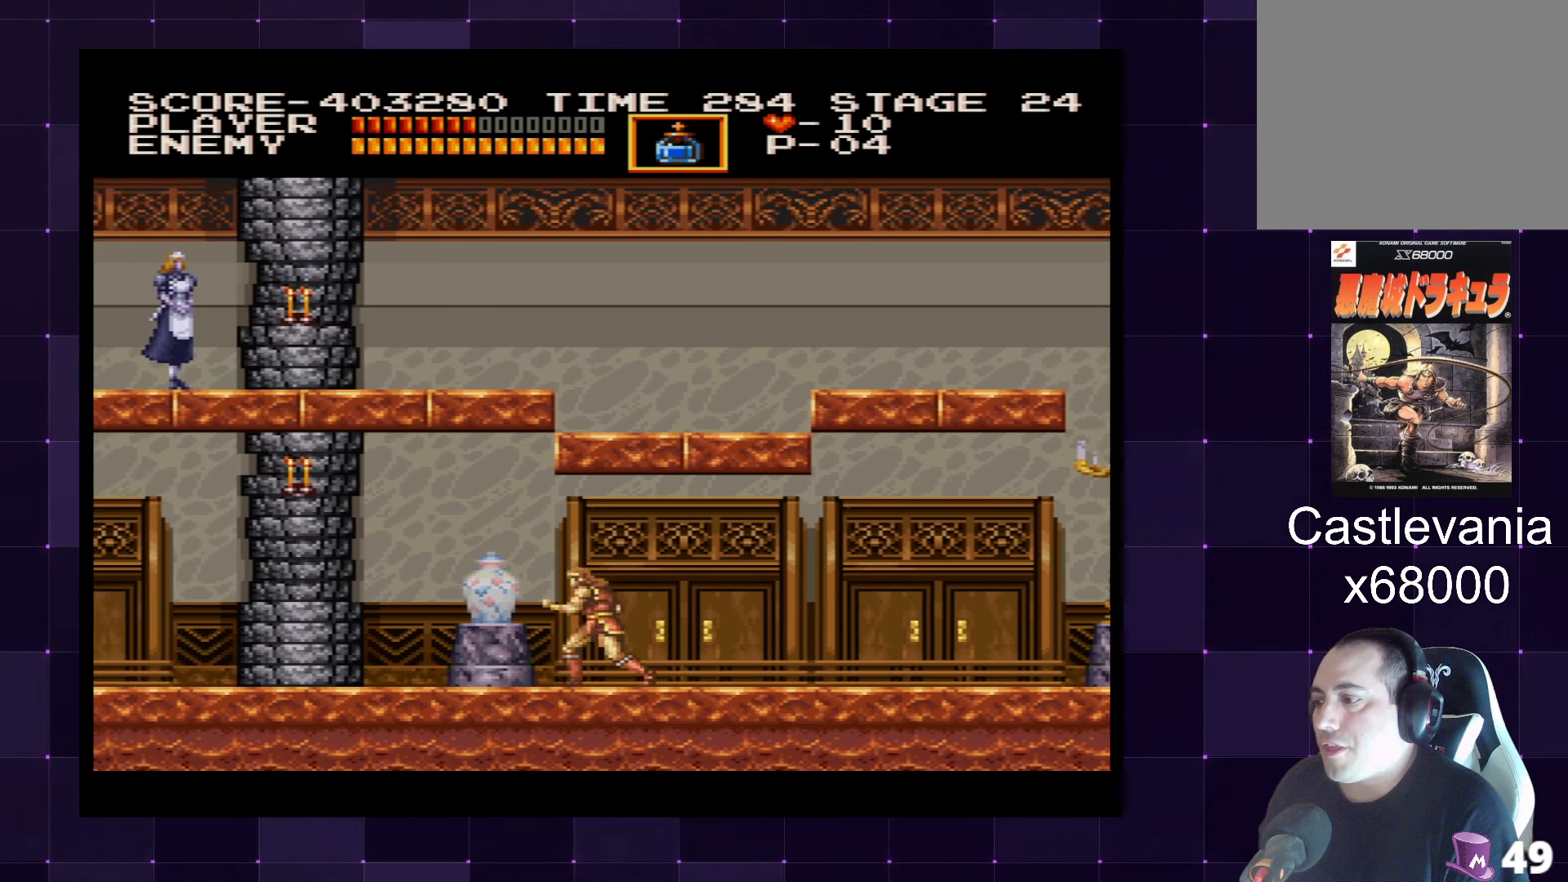
{"buttons": ["DPAD_LEFT"], "left_stick": "center", "right_stick": "center", "events": [[50, "CROSS", "down"], [133, "CROSS", "up"], [300, "SQUARE", "down"], [400, "SQUARE", "up"]]}
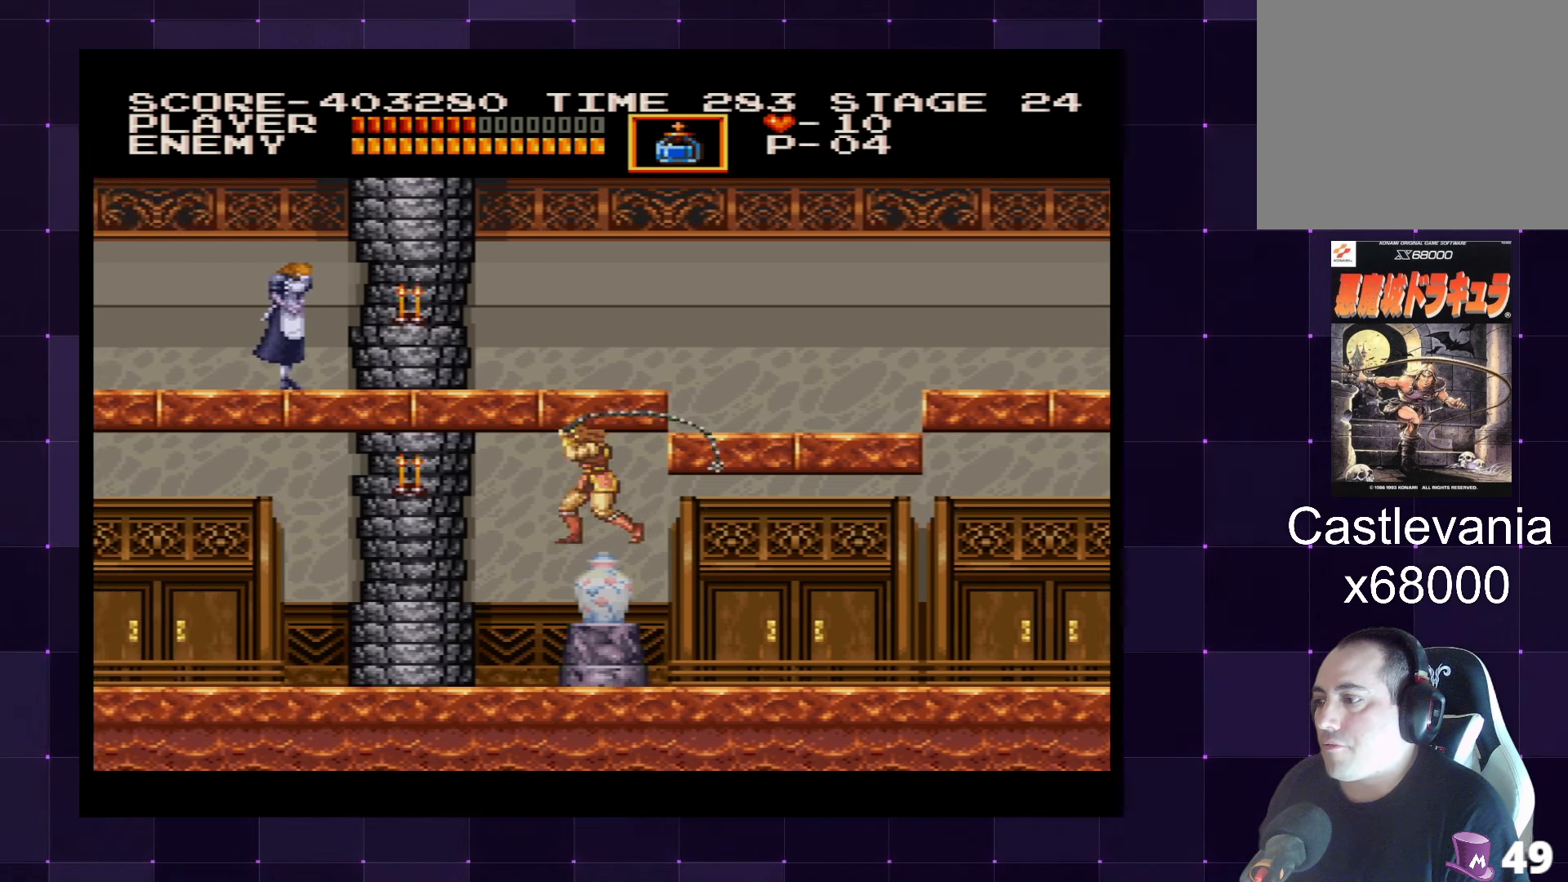
{"buttons": ["DPAD_LEFT"], "left_stick": "center", "right_stick": "center", "events": []}
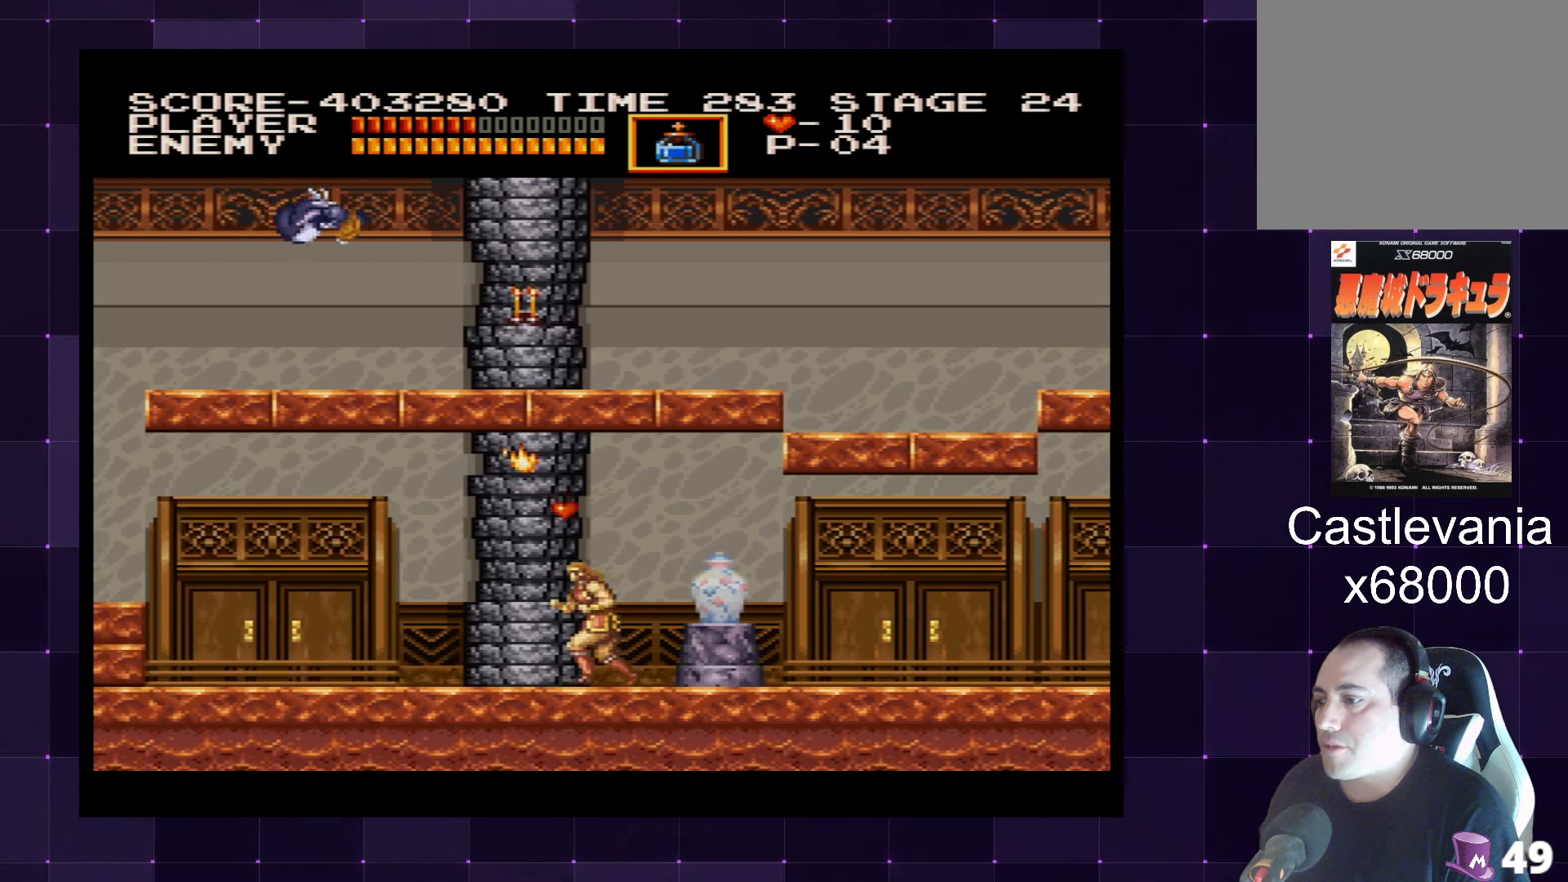
{"buttons": ["DPAD_LEFT"], "left_stick": "center", "right_stick": "center", "events": [[17, "CROSS", "down"], [133, "CROSS", "up"], [317, "SQUARE", "down"], [350, "SQUARE", "up"]]}
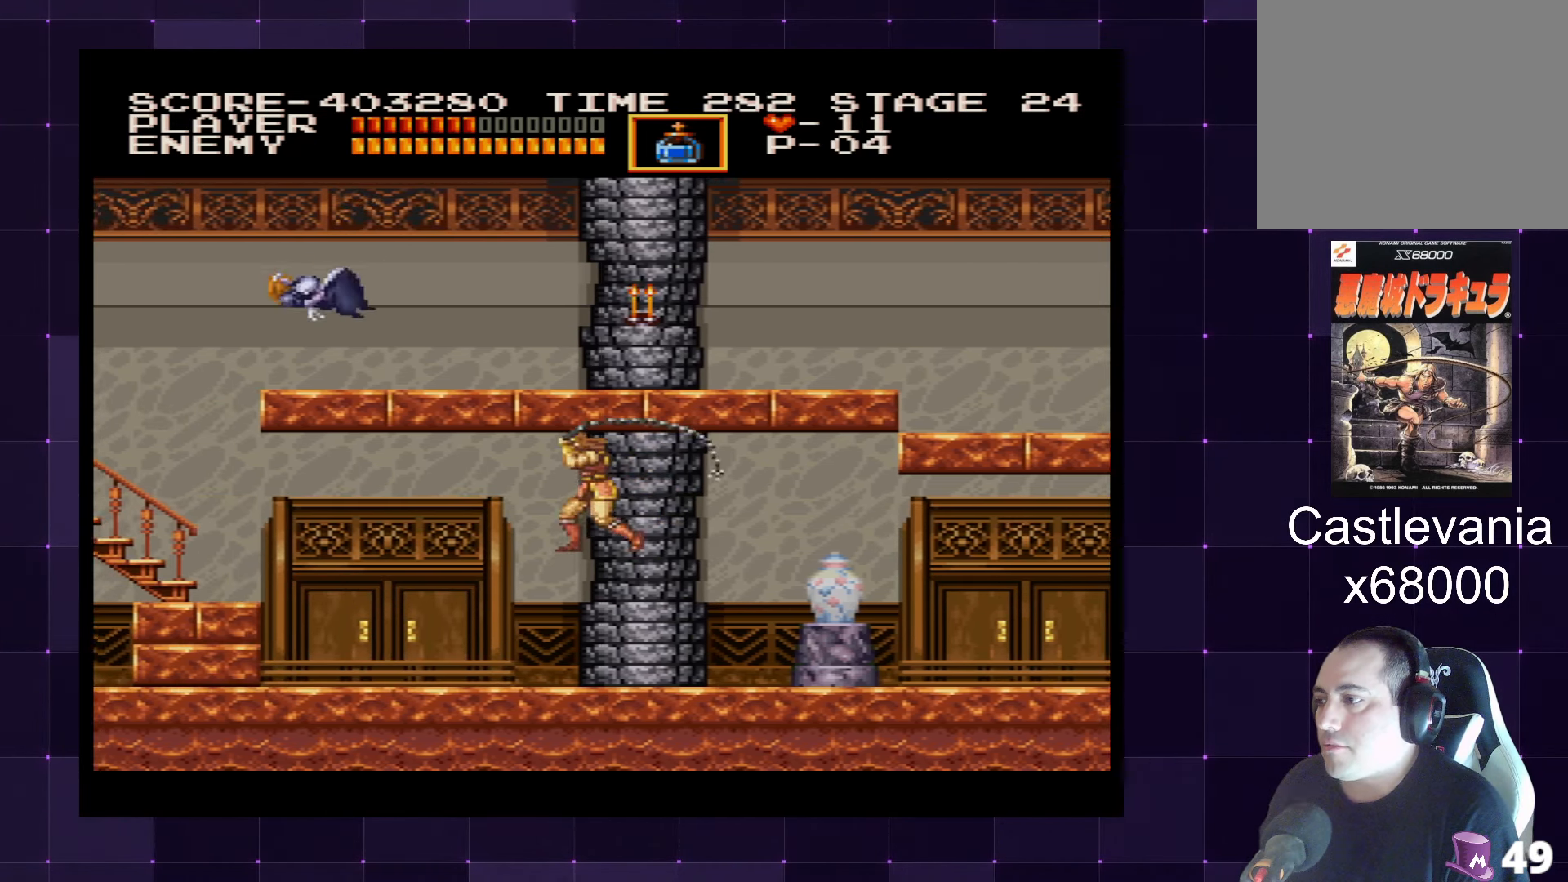
{"buttons": ["DPAD_LEFT"], "left_stick": "center", "right_stick": "center", "events": [[317, "CROSS", "down"], [417, "CROSS", "up"]]}
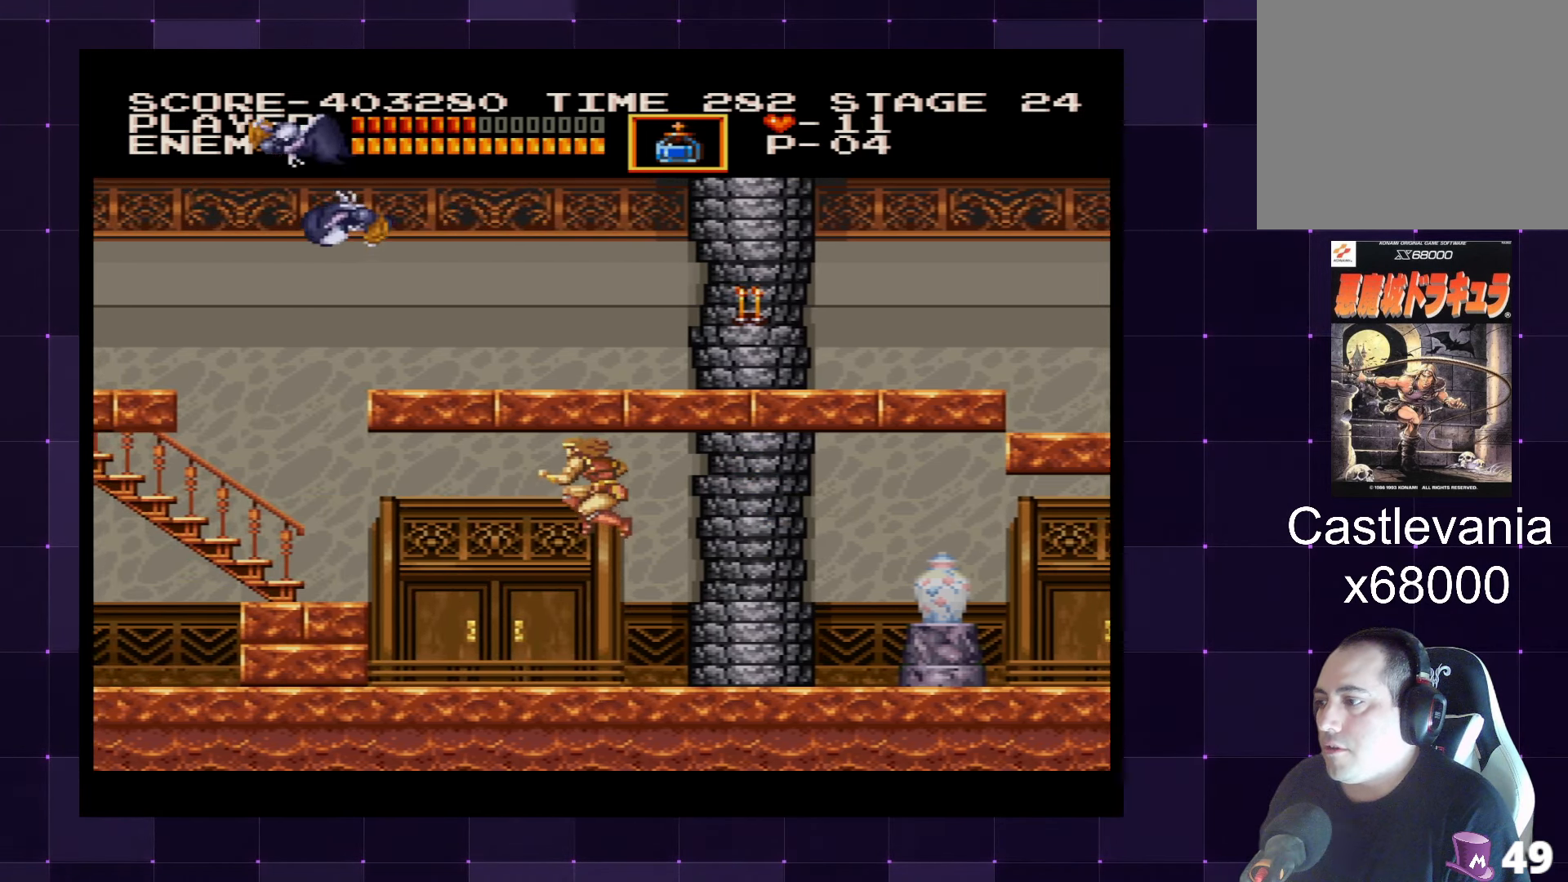
{"buttons": ["SQUARE", "DPAD_LEFT"], "left_stick": "center", "right_stick": "center", "events": [[150, "SQUARE", "down"], [250, "SQUARE", "up"], [450, "SQUARE", "down"]]}
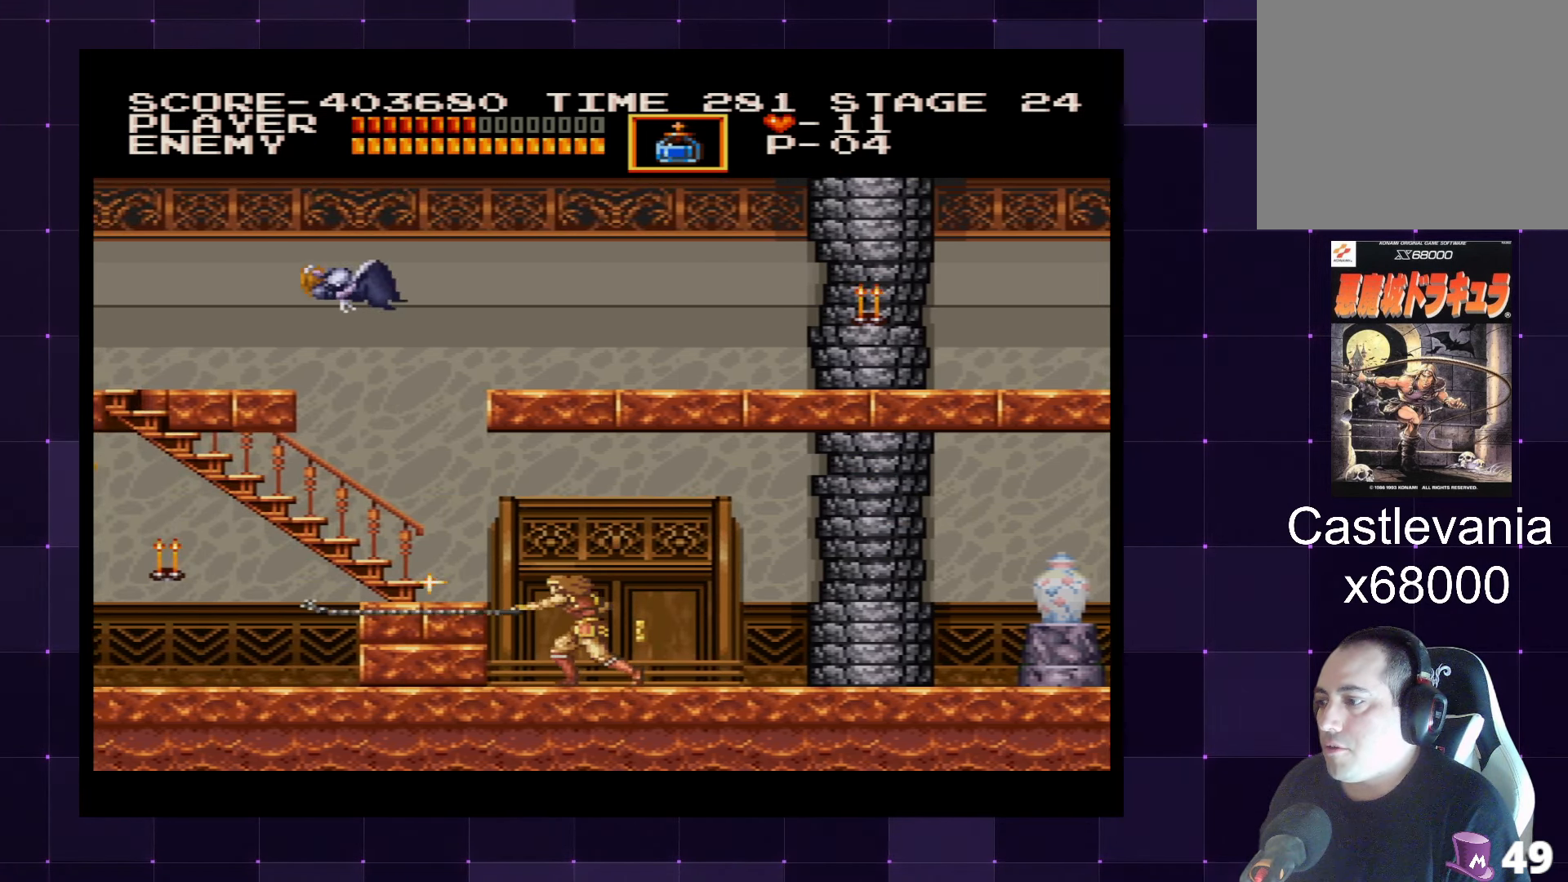
{"buttons": ["SQUARE"], "left_stick": "center", "right_stick": "center", "events": [[17, "SQUARE", "up"], [83, "SQUARE", "down"], [133, "DPAD_LEFT", "up"], [150, "SQUARE", "up"], [217, "SQUARE", "down"], [300, "SQUARE", "up"], [367, "SQUARE", "down"], [417, "SQUARE", "up"], [467, "SQUARE", "down"]]}
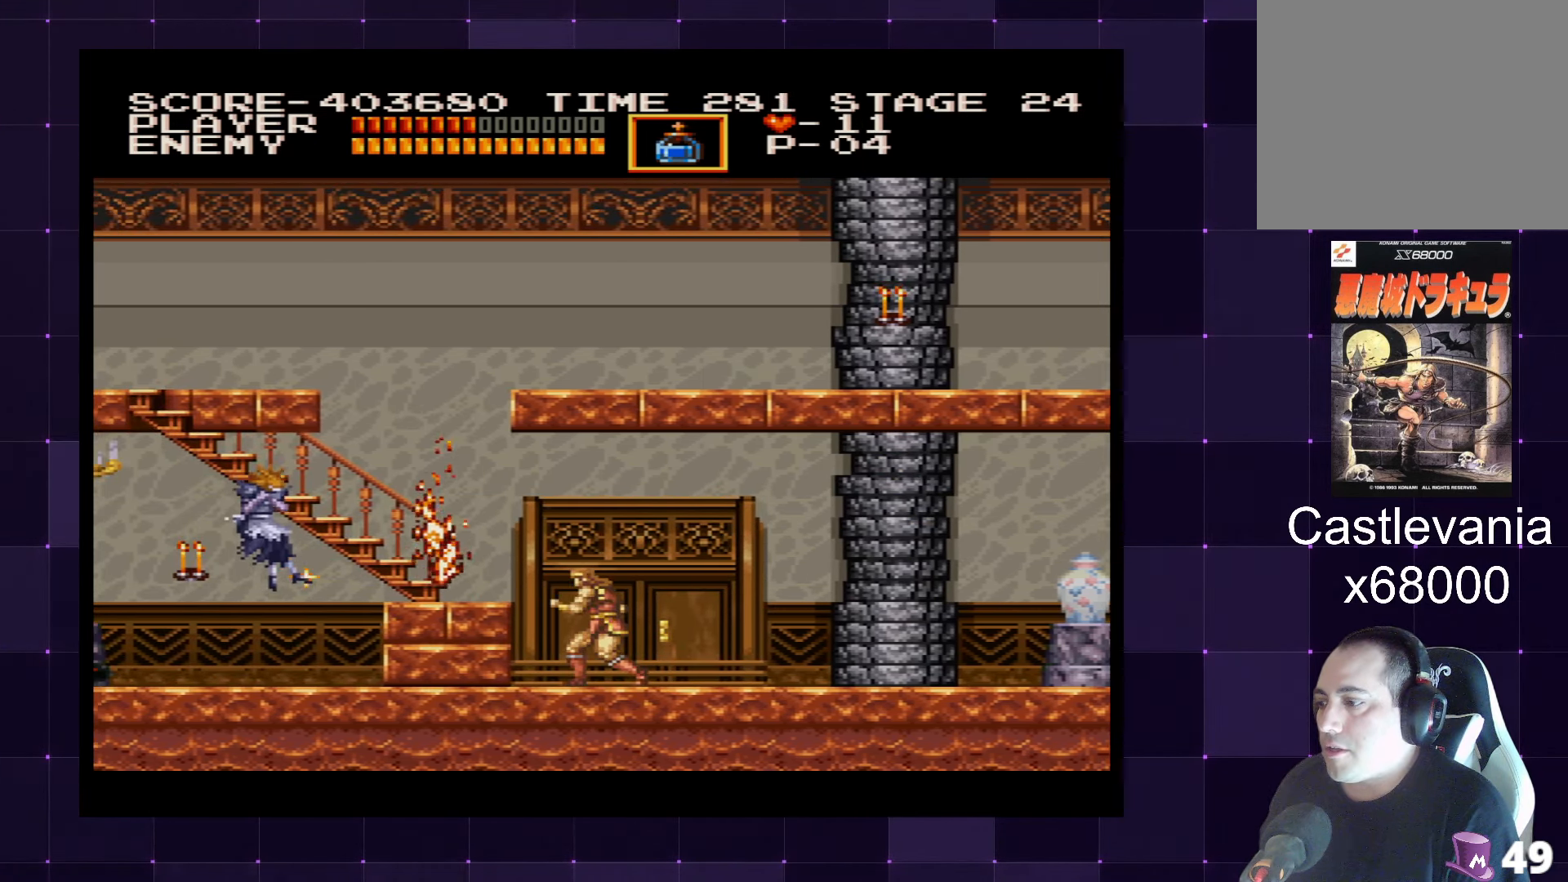
{"buttons": ["DPAD_RIGHT"], "left_stick": "center", "right_stick": "center", "events": [[17, "SQUARE", "up"], [100, "SQUARE", "down"], [167, "SQUARE", "up"], [233, "SQUARE", "down"], [283, "SQUARE", "up"], [400, "DPAD_RIGHT", "down"]]}
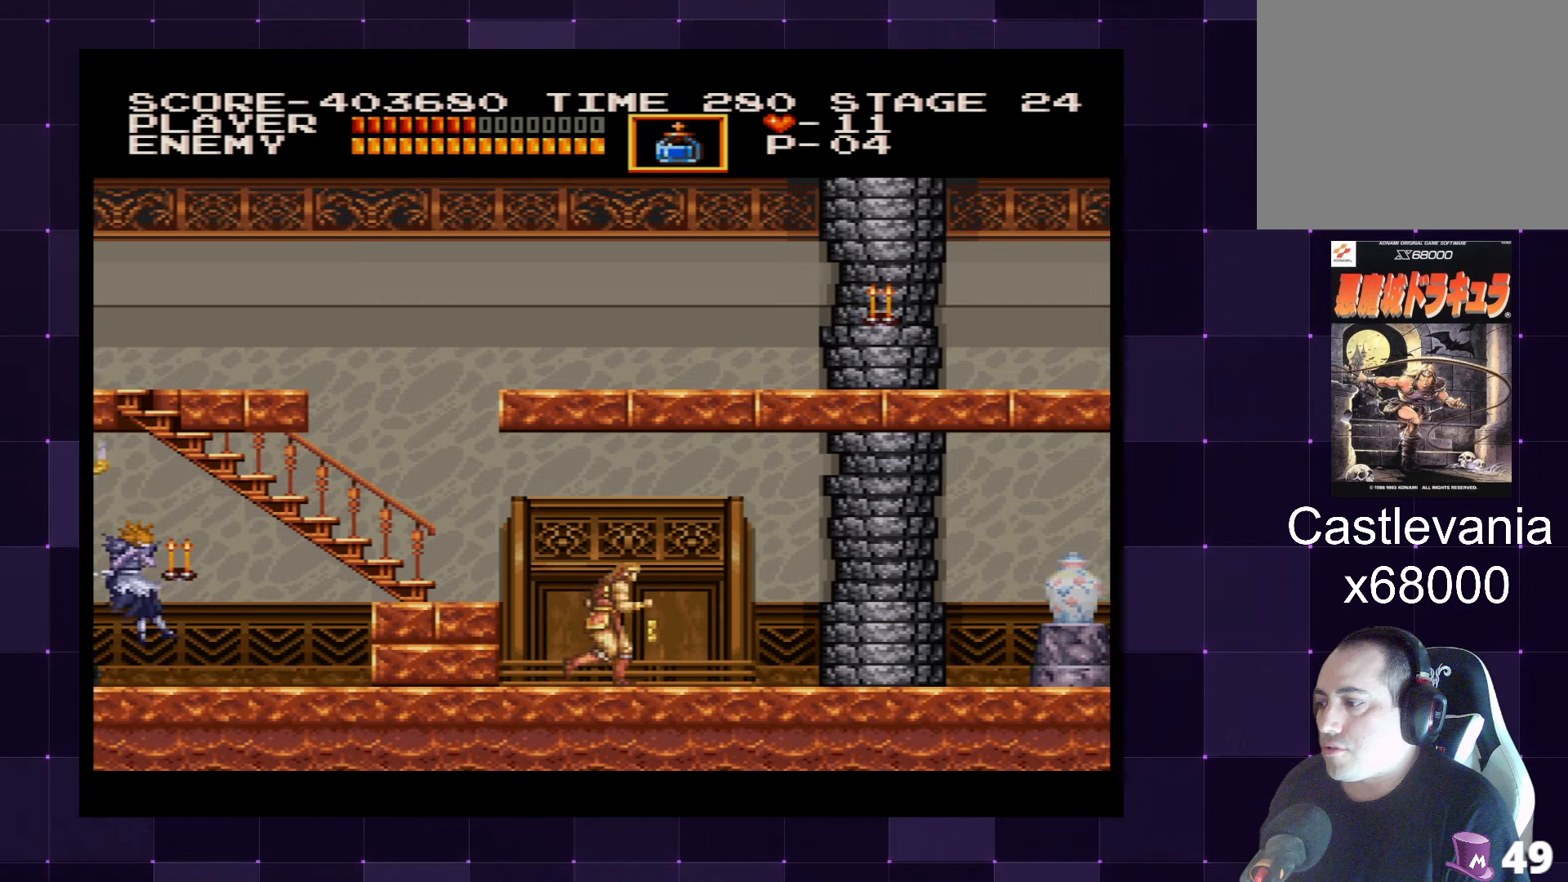
{"buttons": ["DPAD_RIGHT"], "left_stick": "center", "right_stick": "center", "events": []}
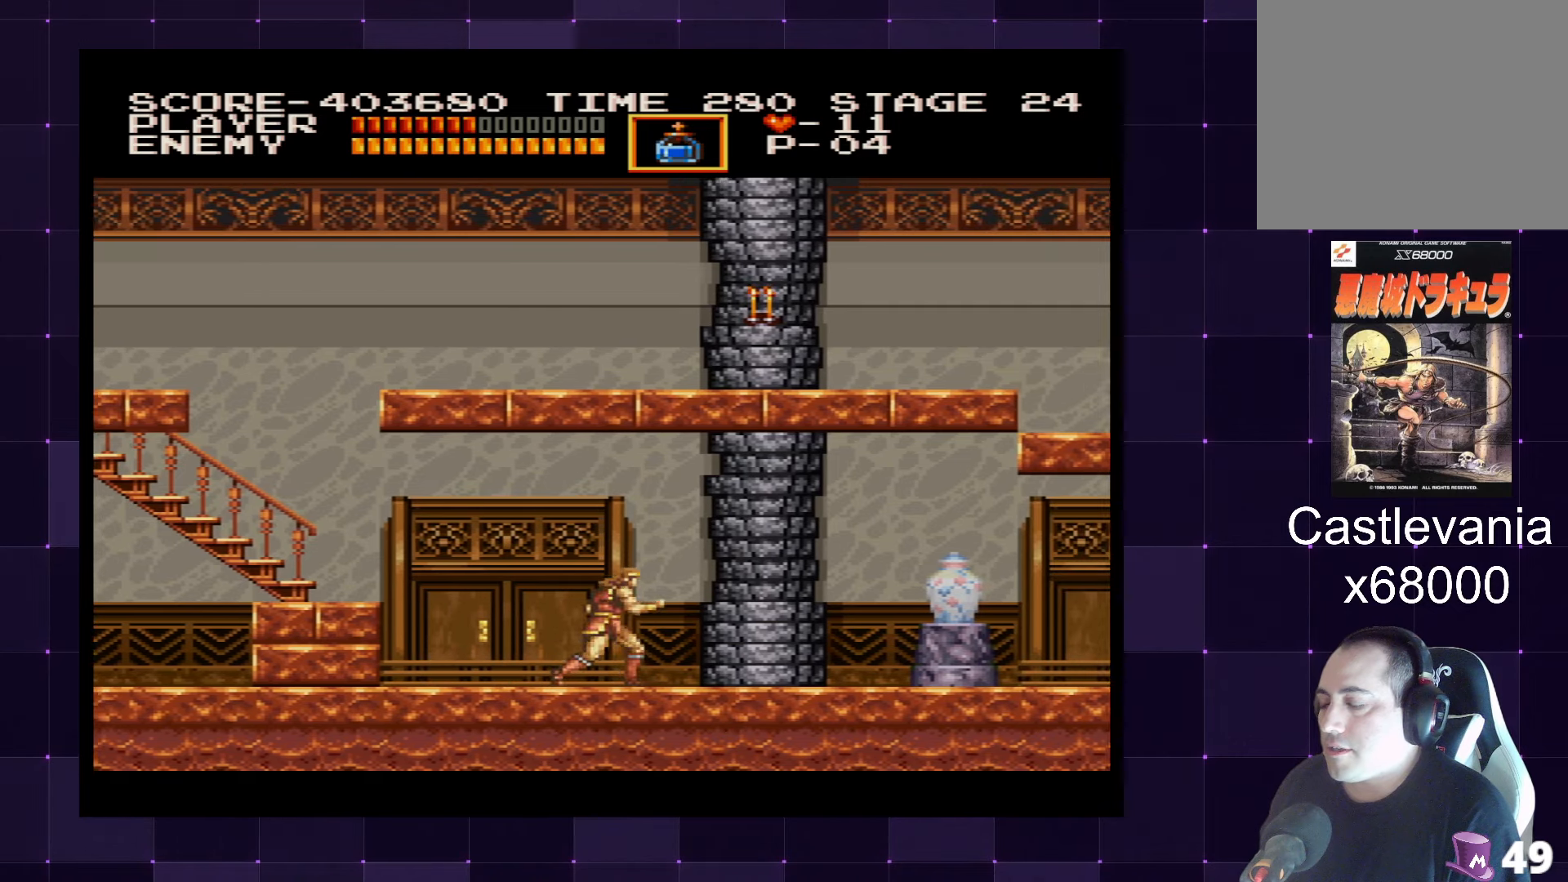
{"buttons": [], "left_stick": "center", "right_stick": "center", "events": [[484, "DPAD_RIGHT", "up"]]}
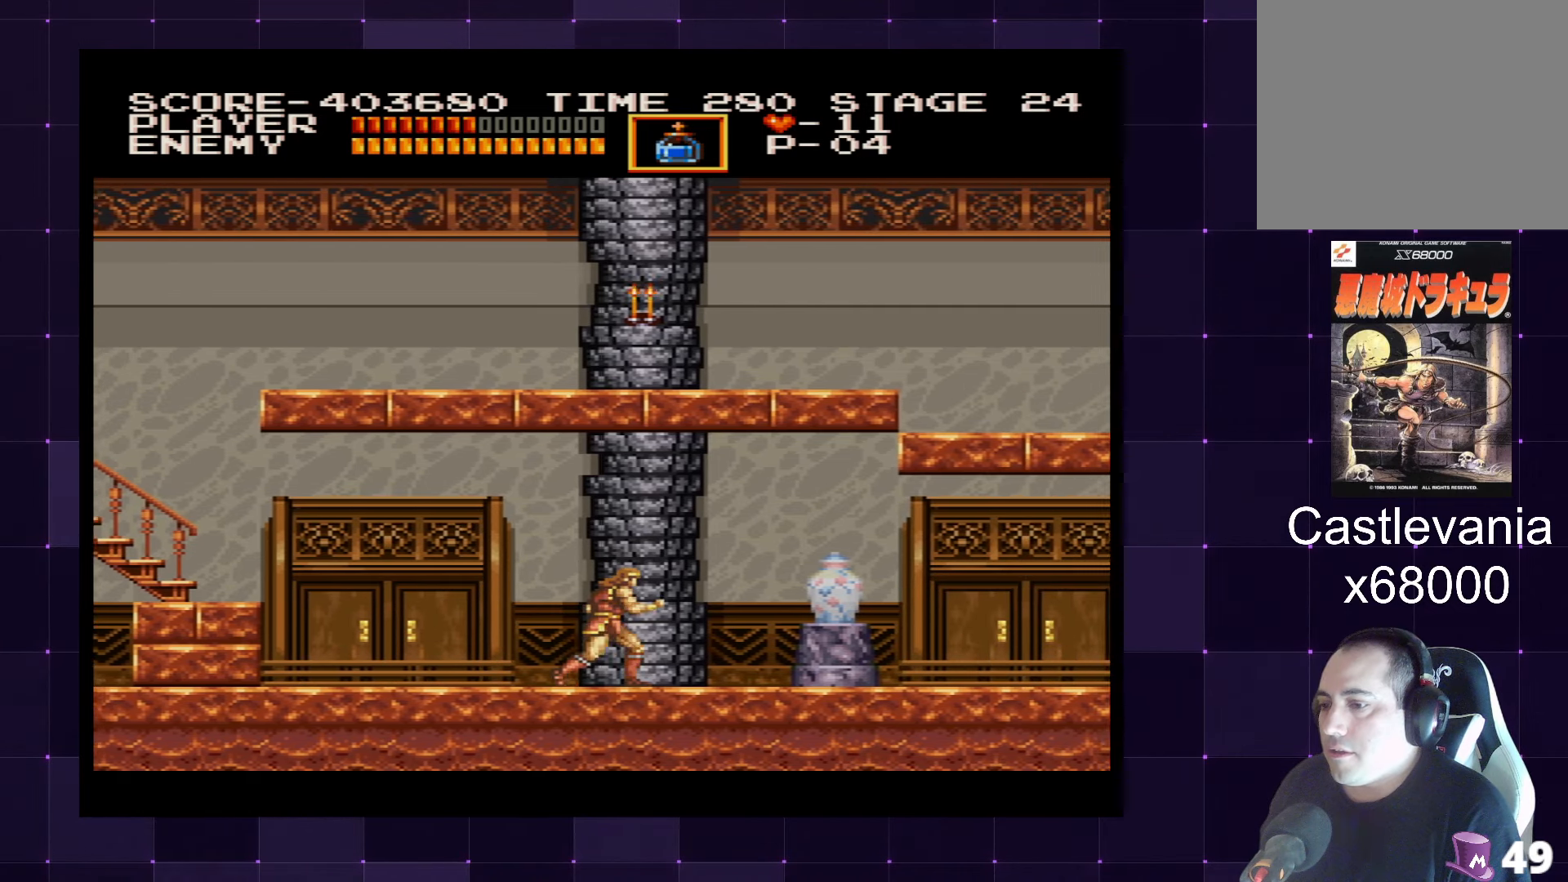
{"buttons": [], "left_stick": "center", "right_stick": "center", "events": []}
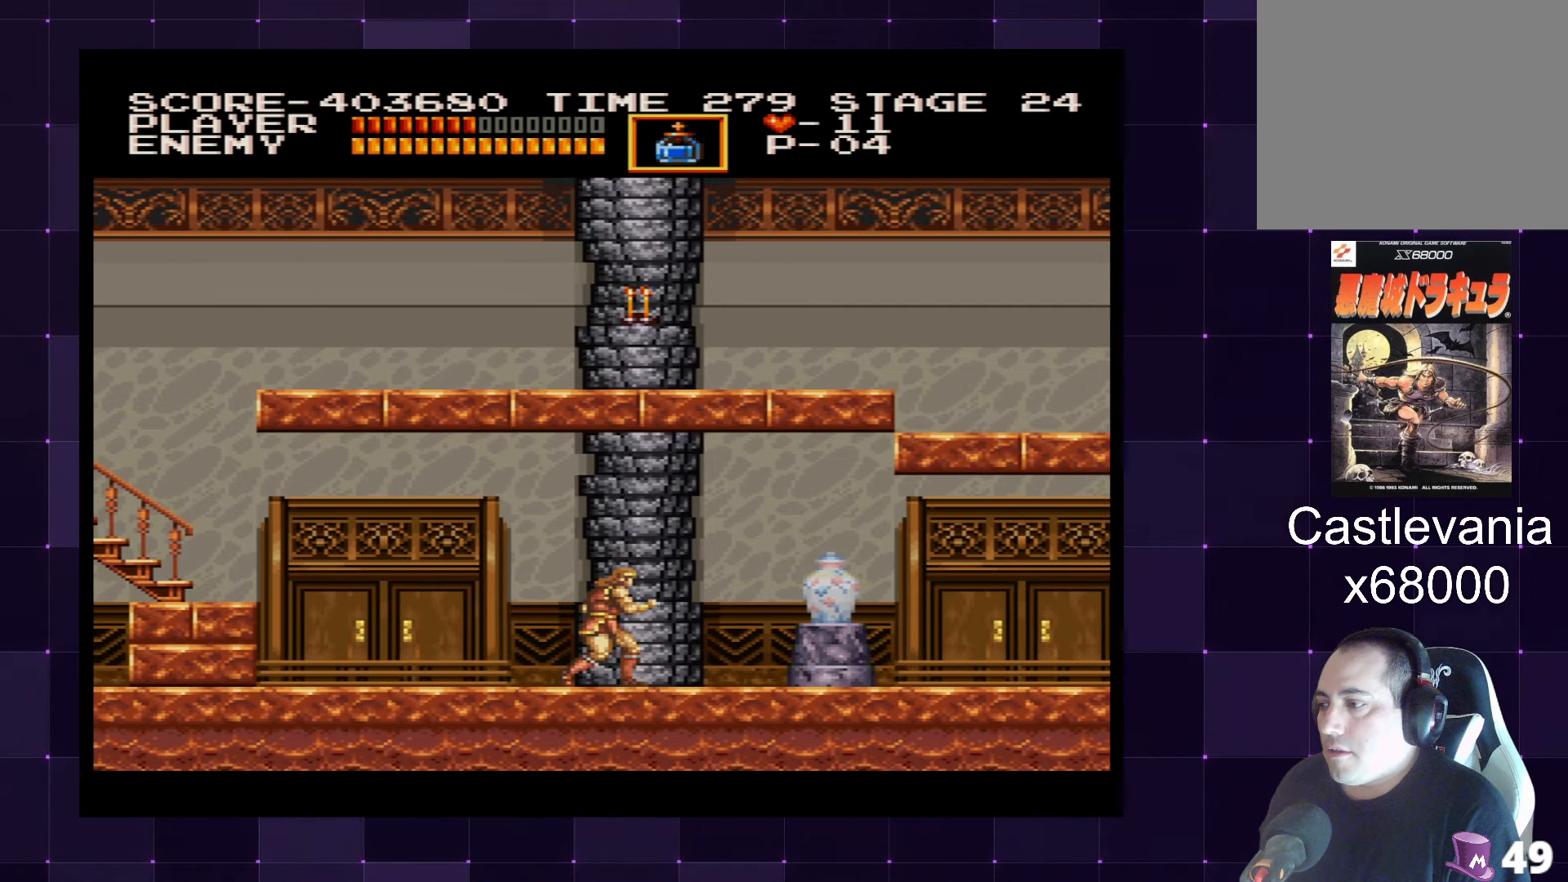
{"buttons": ["DPAD_LEFT"], "left_stick": "center", "right_stick": "center", "events": [[217, "DPAD_LEFT", "down"]]}
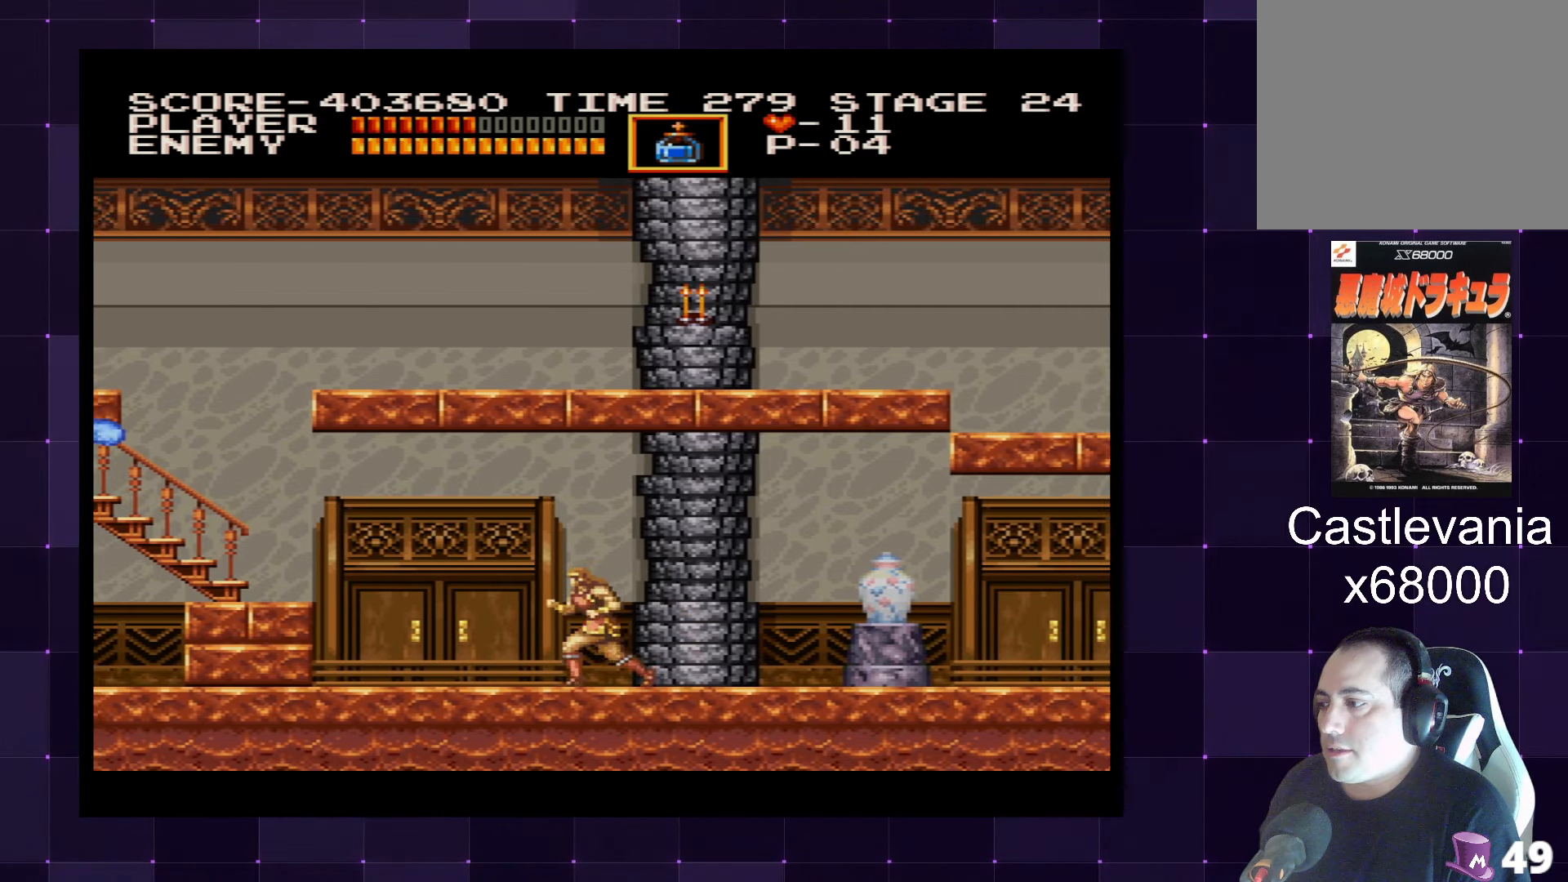
{"buttons": ["DPAD_LEFT"], "left_stick": "center", "right_stick": "center", "events": [[250, "CROSS", "down"], [350, "CROSS", "up"]]}
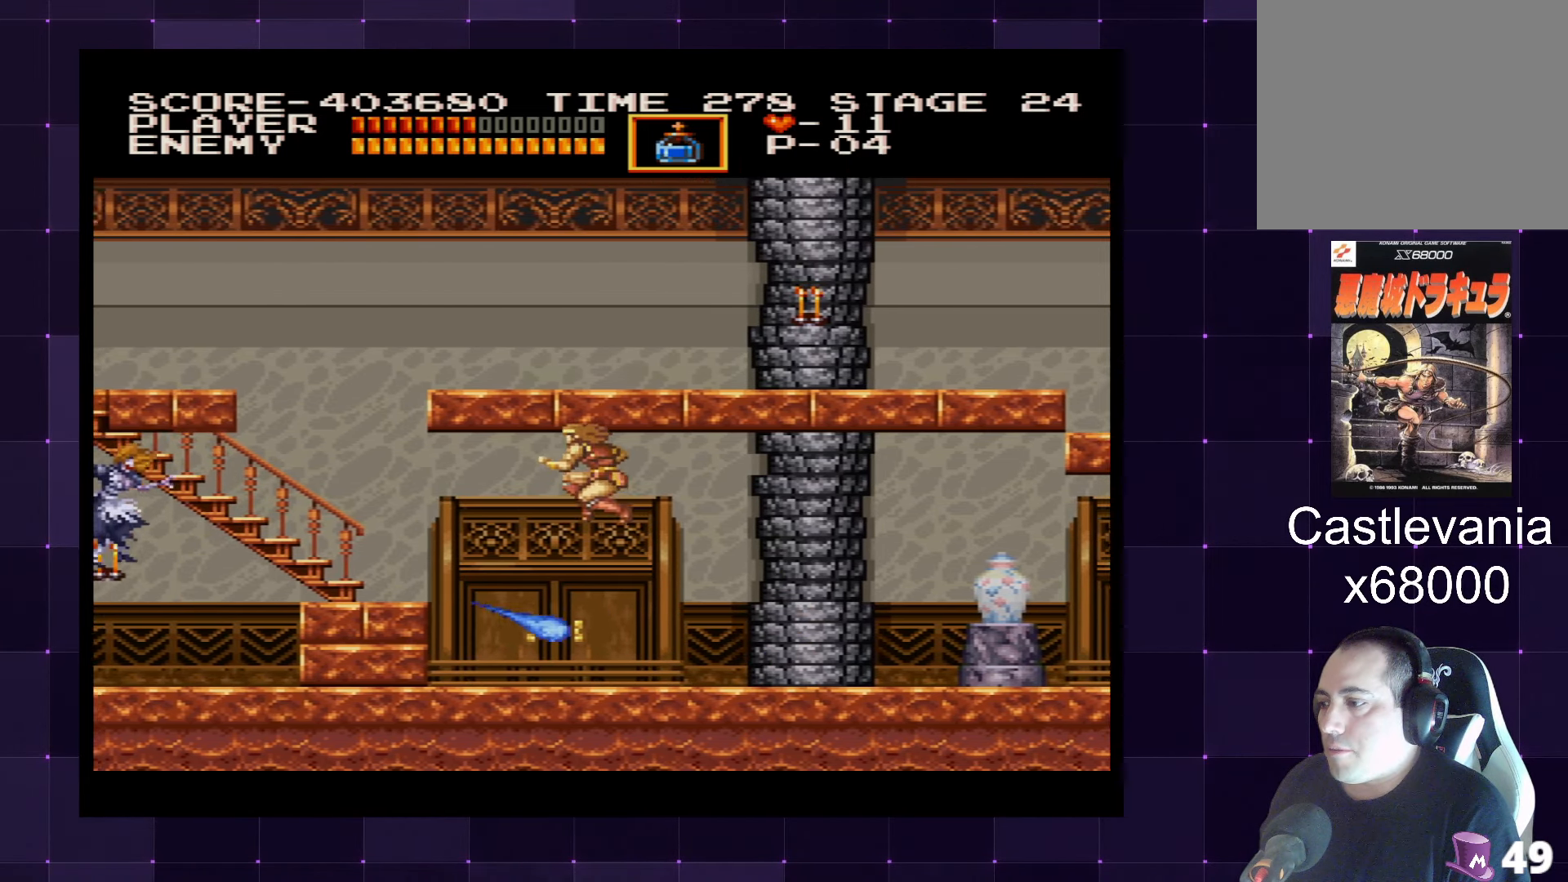
{"buttons": ["DPAD_DOWN", "DPAD_RIGHT"], "left_stick": "center", "right_stick": "center", "events": [[17, "SQUARE", "down"], [100, "SQUARE", "up"], [284, "SQUARE", "down"], [300, "DPAD_DOWN", "down"], [334, "DPAD_LEFT", "up"], [334, "DPAD_RIGHT", "down"], [334, "SQUARE", "up"], [417, "SQUARE", "down"], [484, "SQUARE", "up"]]}
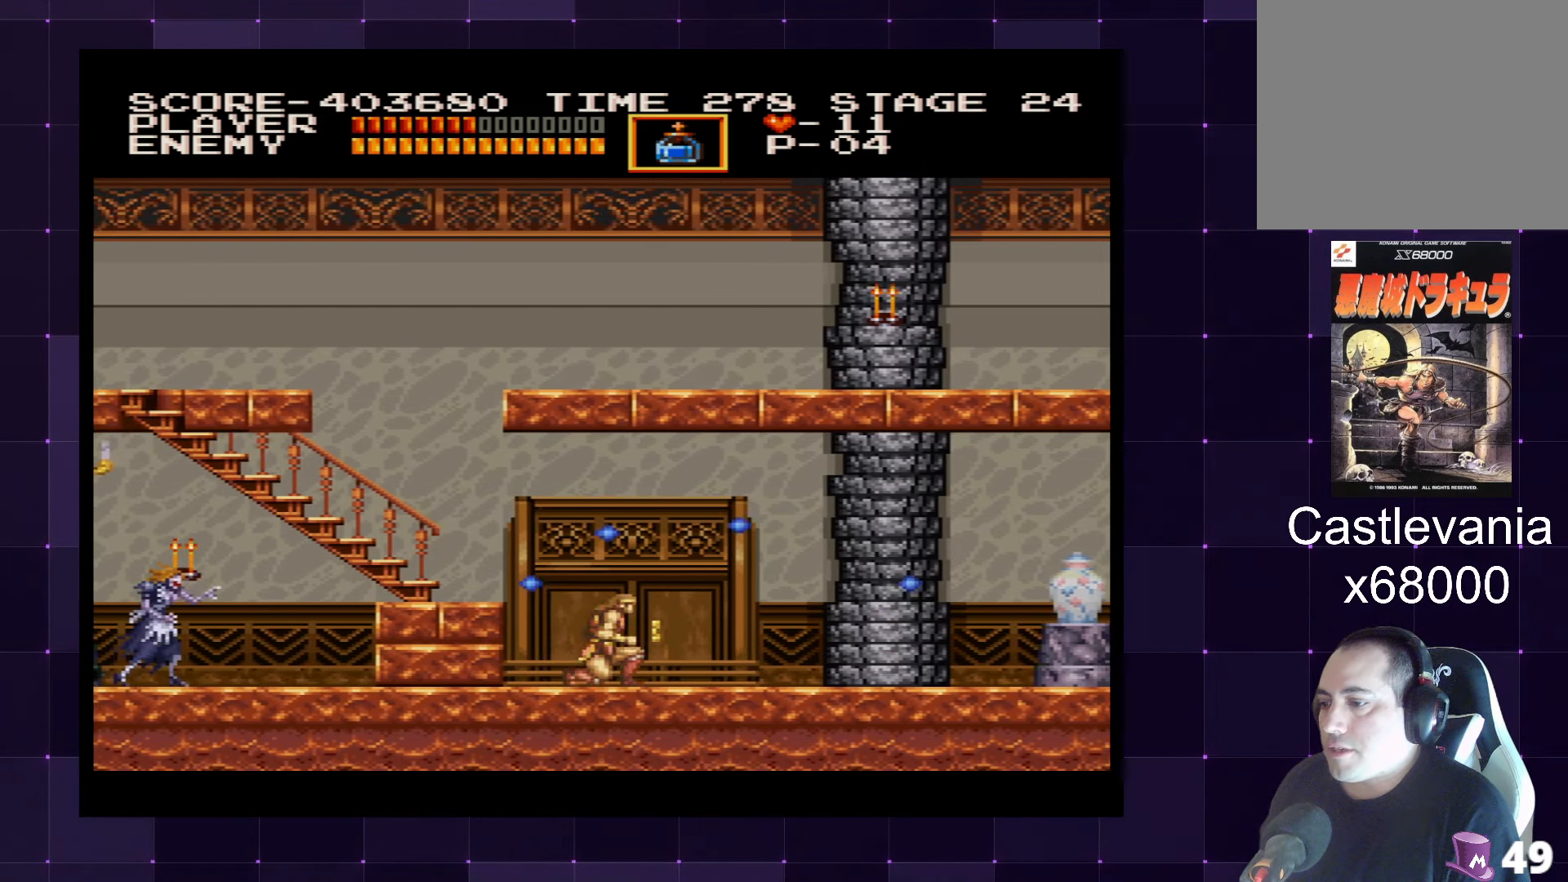
{"buttons": ["DPAD_DOWN", "DPAD_LEFT"], "left_stick": "center", "right_stick": "center", "events": [[50, "SQUARE", "down"], [117, "SQUARE", "up"], [184, "SQUARE", "down"], [234, "SQUARE", "up"], [317, "SQUARE", "down"], [350, "SQUARE", "up"], [367, "DPAD_RIGHT", "up"], [400, "DPAD_LEFT", "down"], [450, "SQUARE", "down"], [484, "SQUARE", "up"]]}
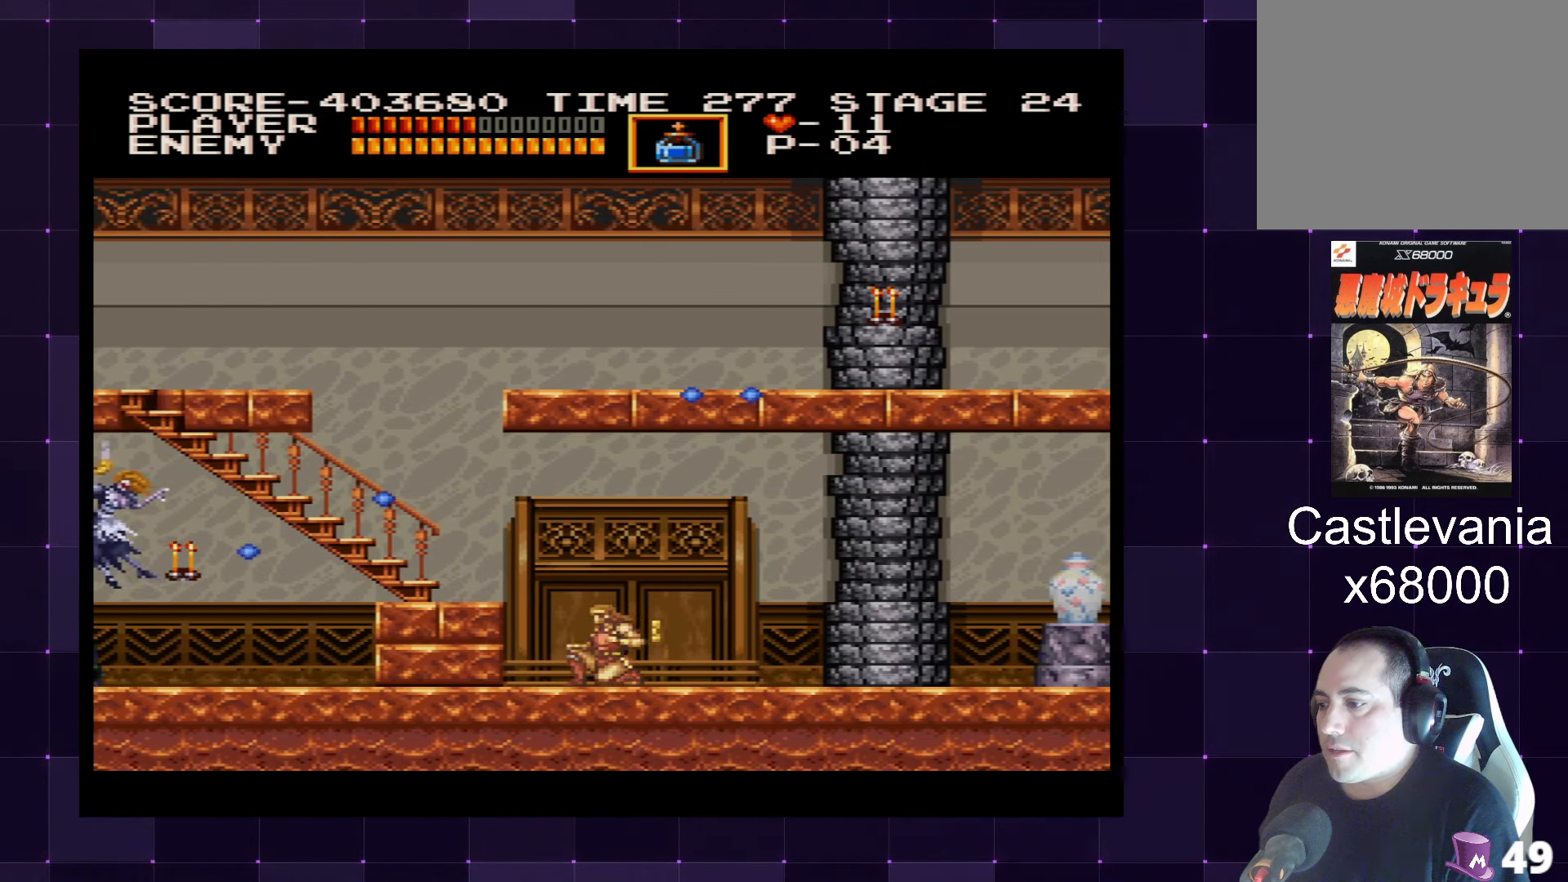
{"buttons": ["DPAD_LEFT"], "left_stick": "center", "right_stick": "center", "events": [[67, "SQUARE", "down"], [100, "SQUARE", "up"], [267, "DPAD_DOWN", "up"], [284, "DPAD_LEFT", "up"], [300, "DPAD_LEFT", "down"]]}
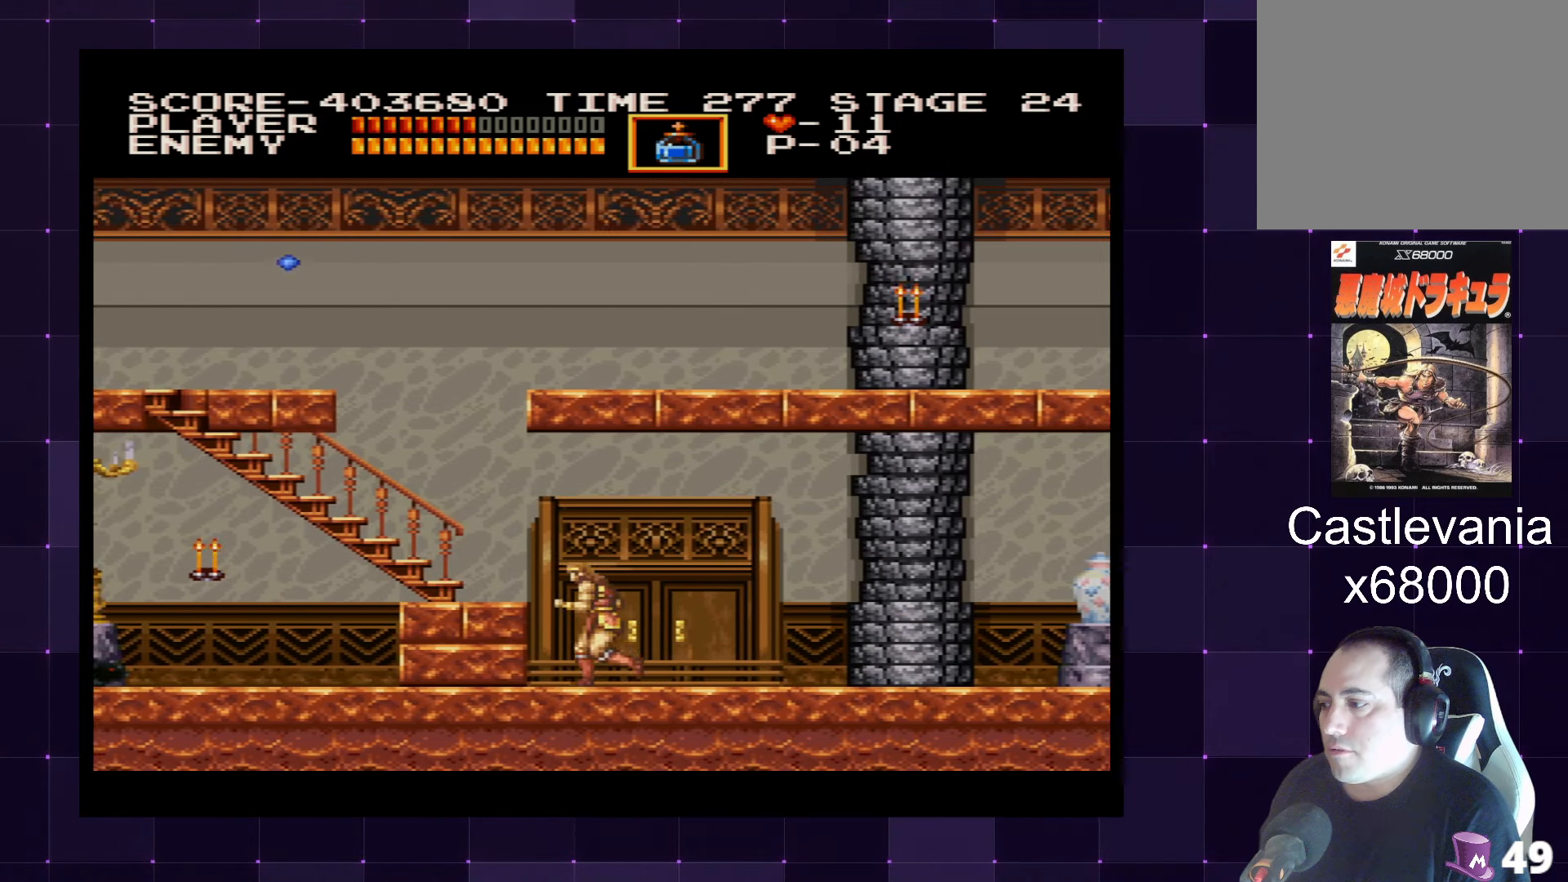
{"buttons": ["DPAD_DOWN"], "left_stick": "center", "right_stick": "center", "events": [[50, "CROSS", "down"], [167, "CROSS", "up"], [384, "SQUARE", "down"], [400, "DPAD_DOWN", "down"], [417, "DPAD_LEFT", "up"], [467, "SQUARE", "up"]]}
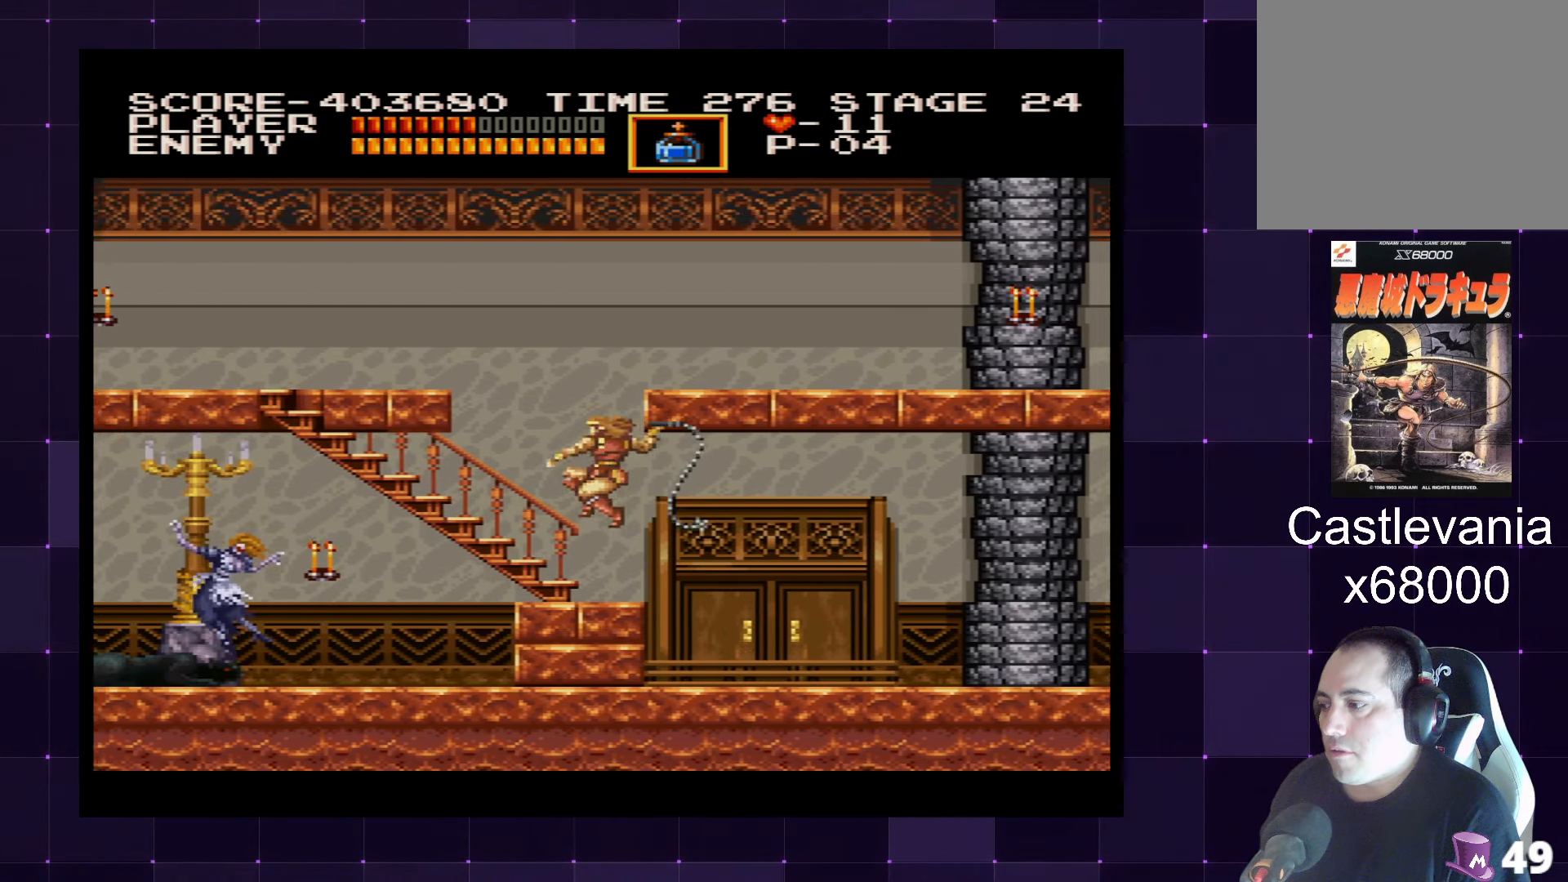
{"buttons": ["DPAD_DOWN"], "left_stick": "center", "right_stick": "center", "events": [[50, "SQUARE", "down"], [117, "SQUARE", "up"], [167, "SQUARE", "down"], [234, "SQUARE", "up"], [300, "SQUARE", "down"], [367, "SQUARE", "up"], [434, "SQUARE", "down"], [484, "SQUARE", "up"]]}
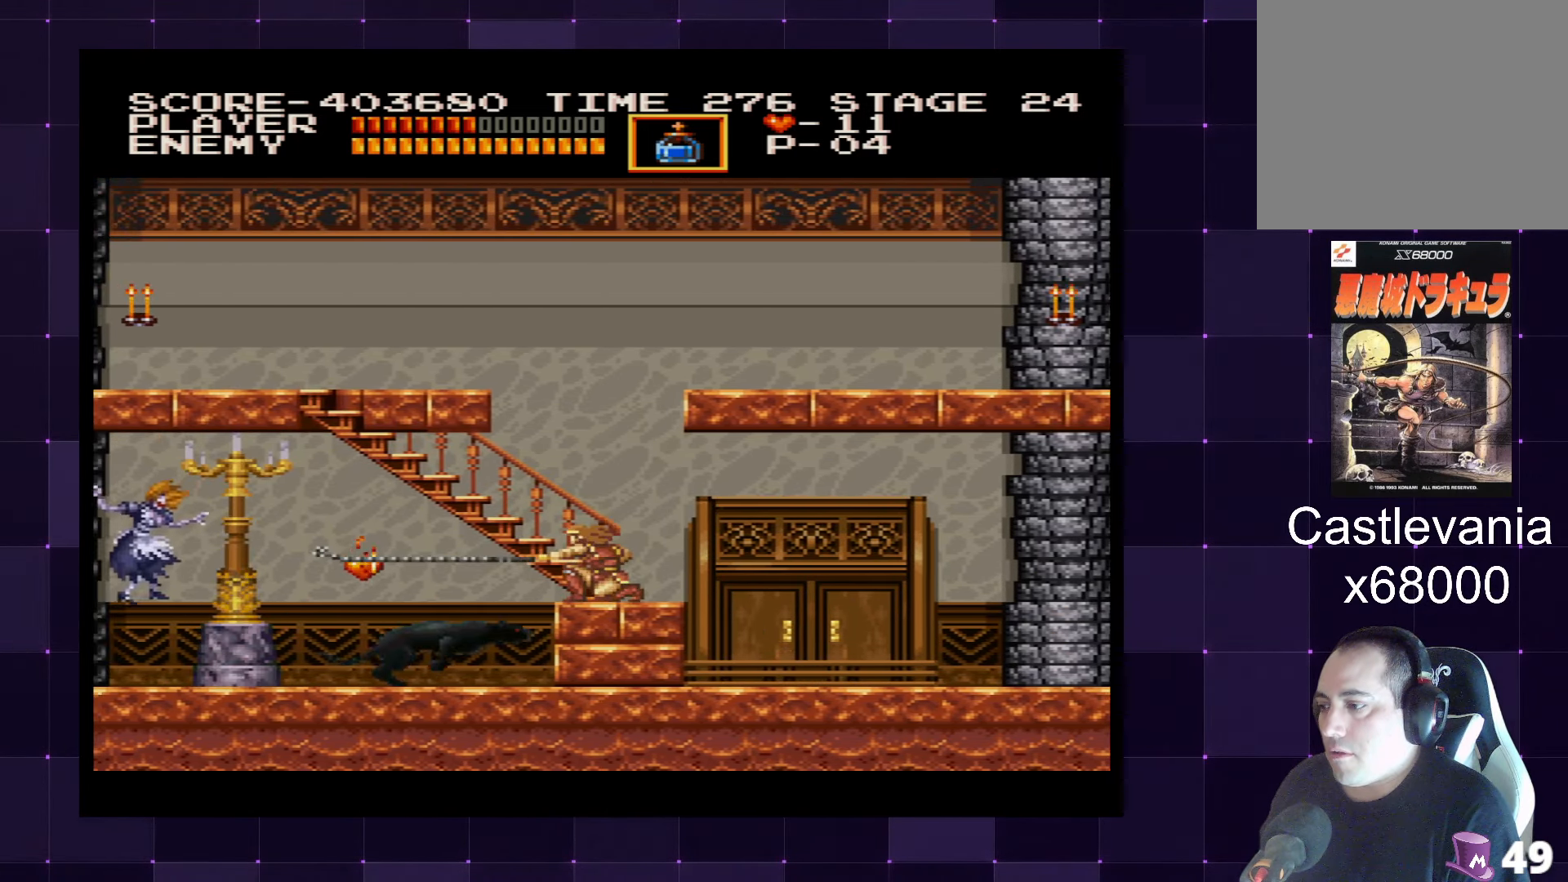
{"buttons": ["DPAD_DOWN"], "left_stick": "center", "right_stick": "center", "events": [[50, "SQUARE", "down"], [116, "SQUARE", "up"], [183, "SQUARE", "down"], [250, "SQUARE", "up"], [316, "SQUARE", "down"], [383, "SQUARE", "up"], [466, "SQUARE", "down"], [500, "SQUARE", "up"]]}
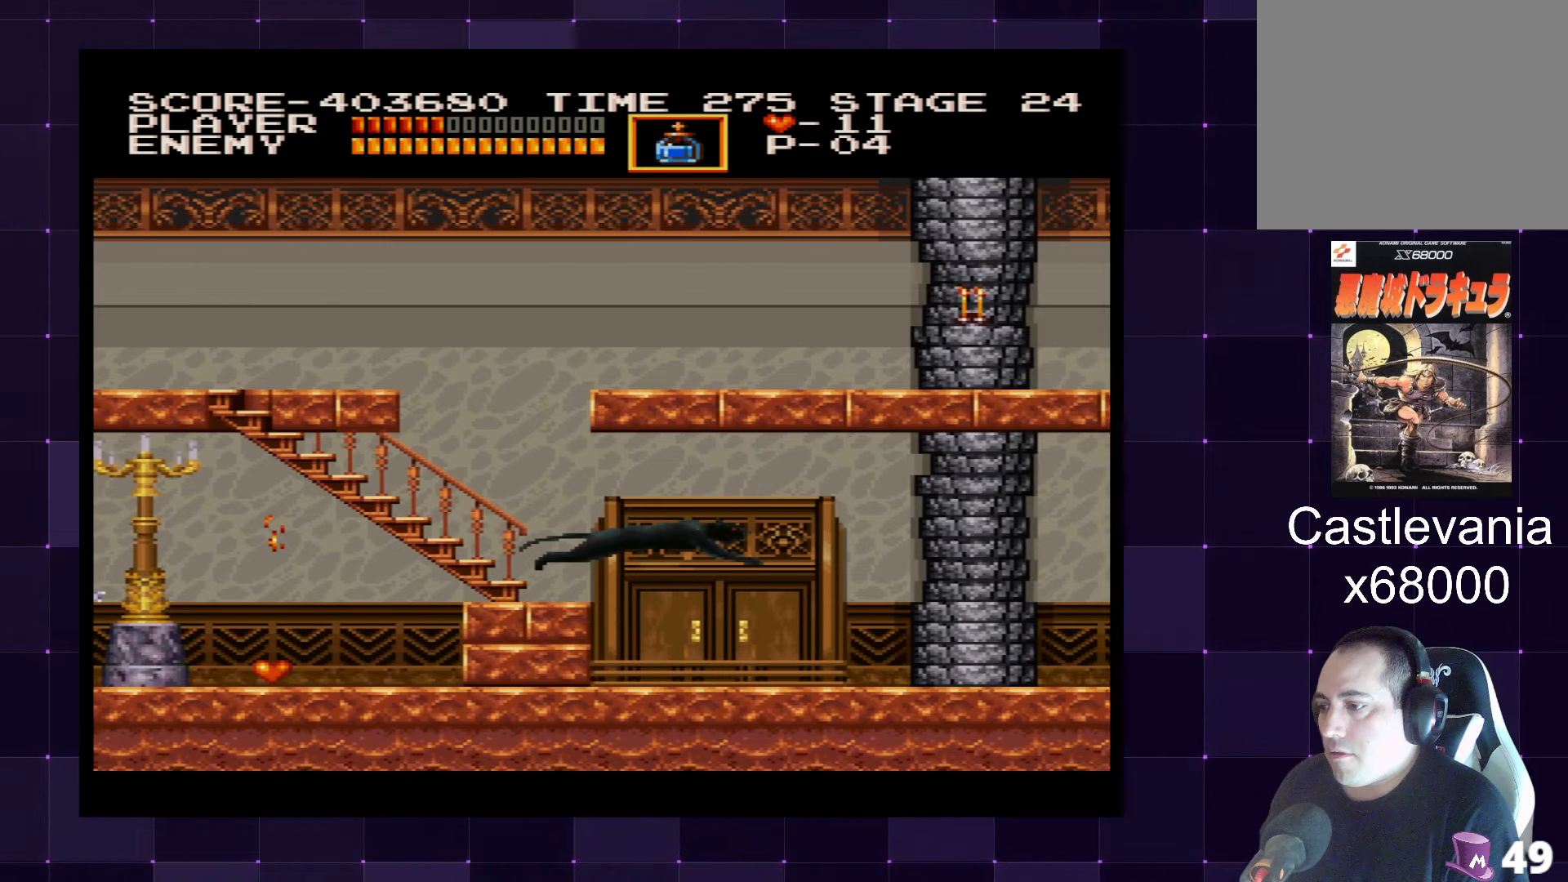
{"buttons": ["DPAD_RIGHT"], "left_stick": "center", "right_stick": "center", "events": [[16, "DPAD_DOWN", "up"], [366, "DPAD_RIGHT", "down"]]}
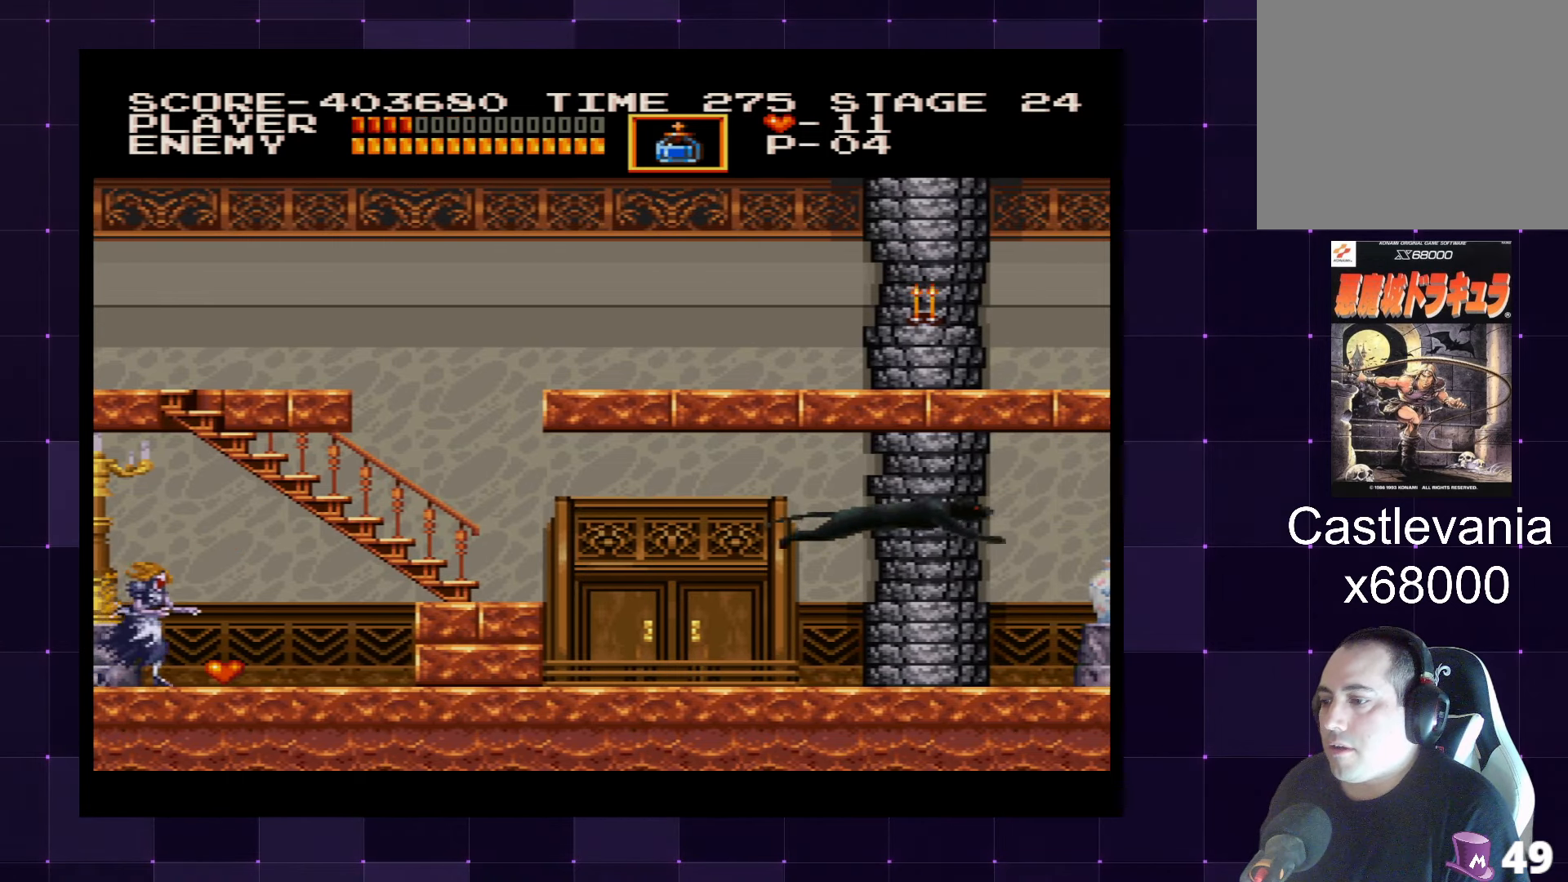
{"buttons": ["SQUARE", "DPAD_DOWN"], "left_stick": "center", "right_stick": "center", "events": [[33, "DPAD_DOWN", "down"], [183, "DPAD_RIGHT", "up"], [333, "SQUARE", "down"], [416, "SQUARE", "up"], [450, "SQUARE", "down"]]}
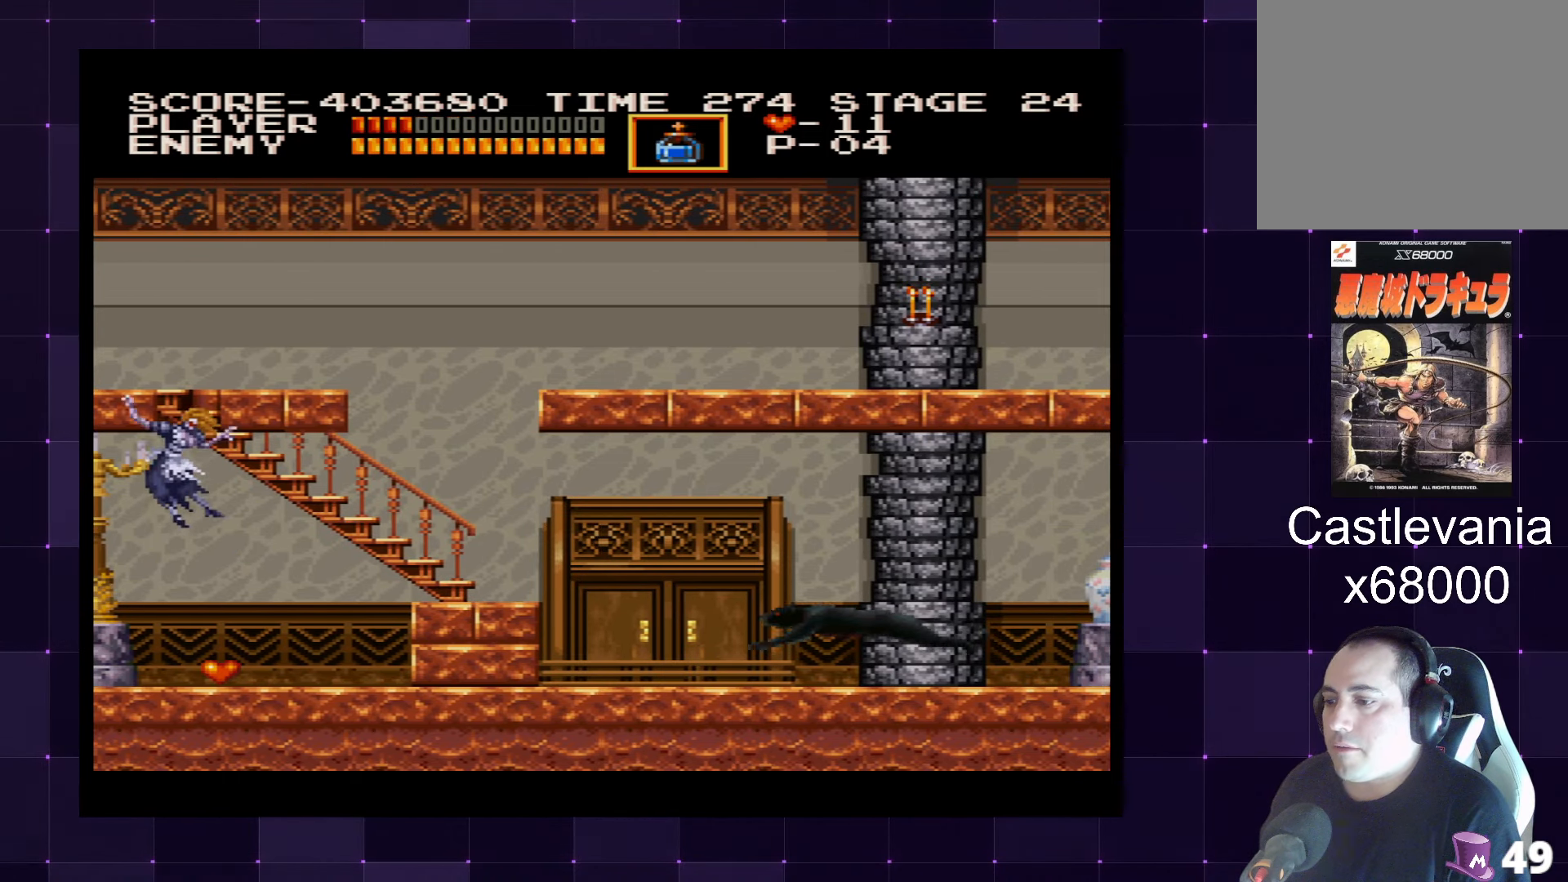
{"buttons": ["DPAD_LEFT"], "left_stick": "center", "right_stick": "center", "events": [[33, "SQUARE", "up"], [83, "SQUARE", "down"], [150, "SQUARE", "up"], [233, "DPAD_DOWN", "up"], [300, "DPAD_LEFT", "down"], [350, "CROSS", "down"], [433, "CROSS", "up"]]}
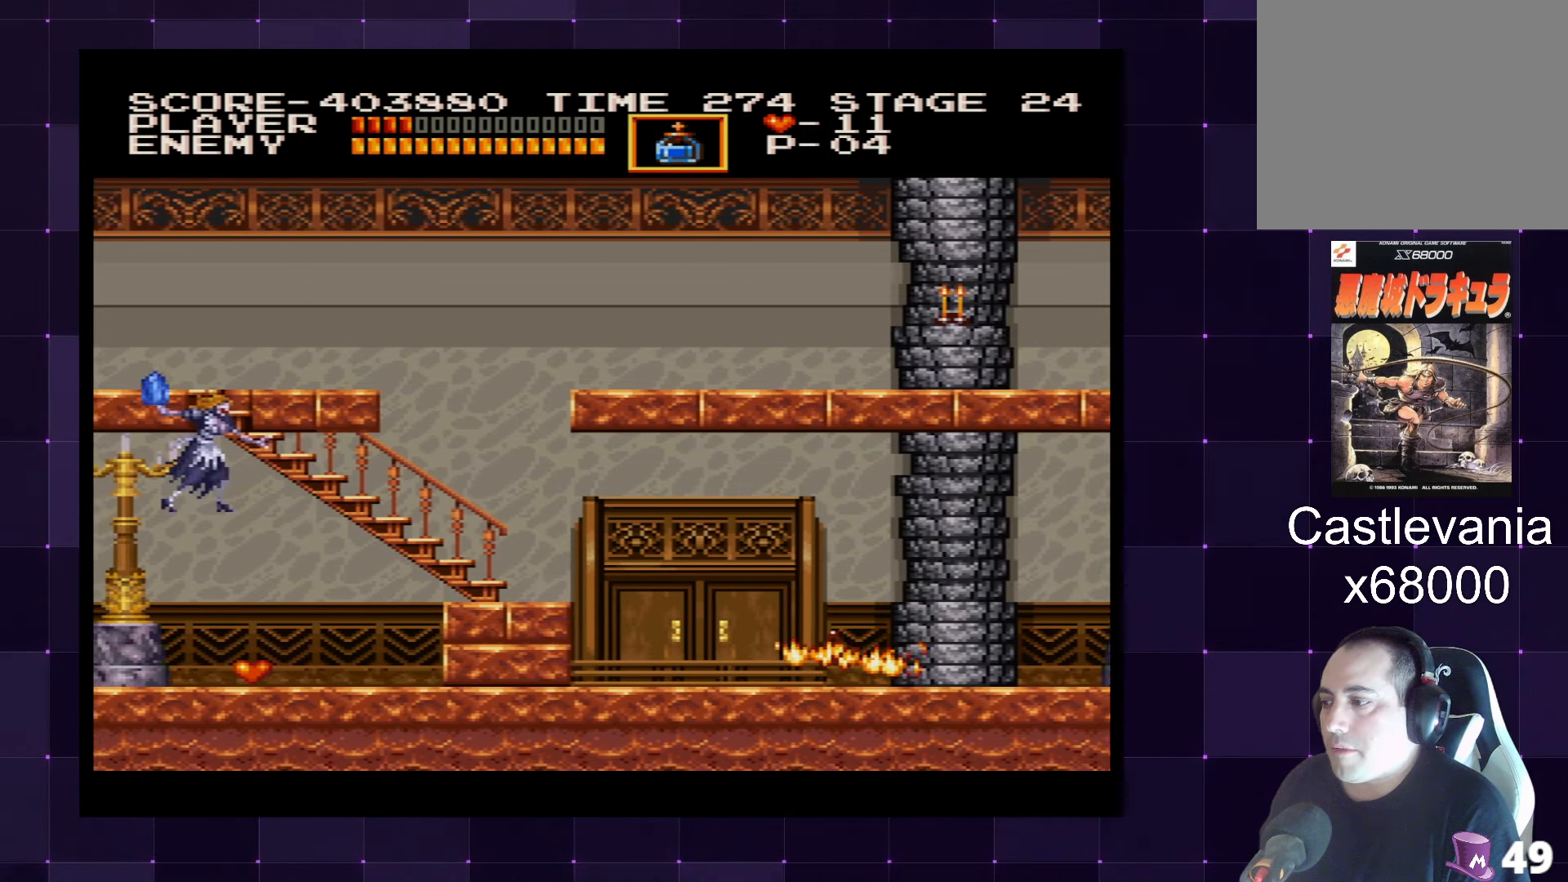
{"buttons": ["SQUARE", "DPAD_LEFT"], "left_stick": "center", "right_stick": "center", "events": [[66, "SQUARE", "down"], [150, "SQUARE", "up"], [216, "SQUARE", "down"], [283, "SQUARE", "up"], [350, "SQUARE", "down"], [400, "SQUARE", "up"], [466, "SQUARE", "down"]]}